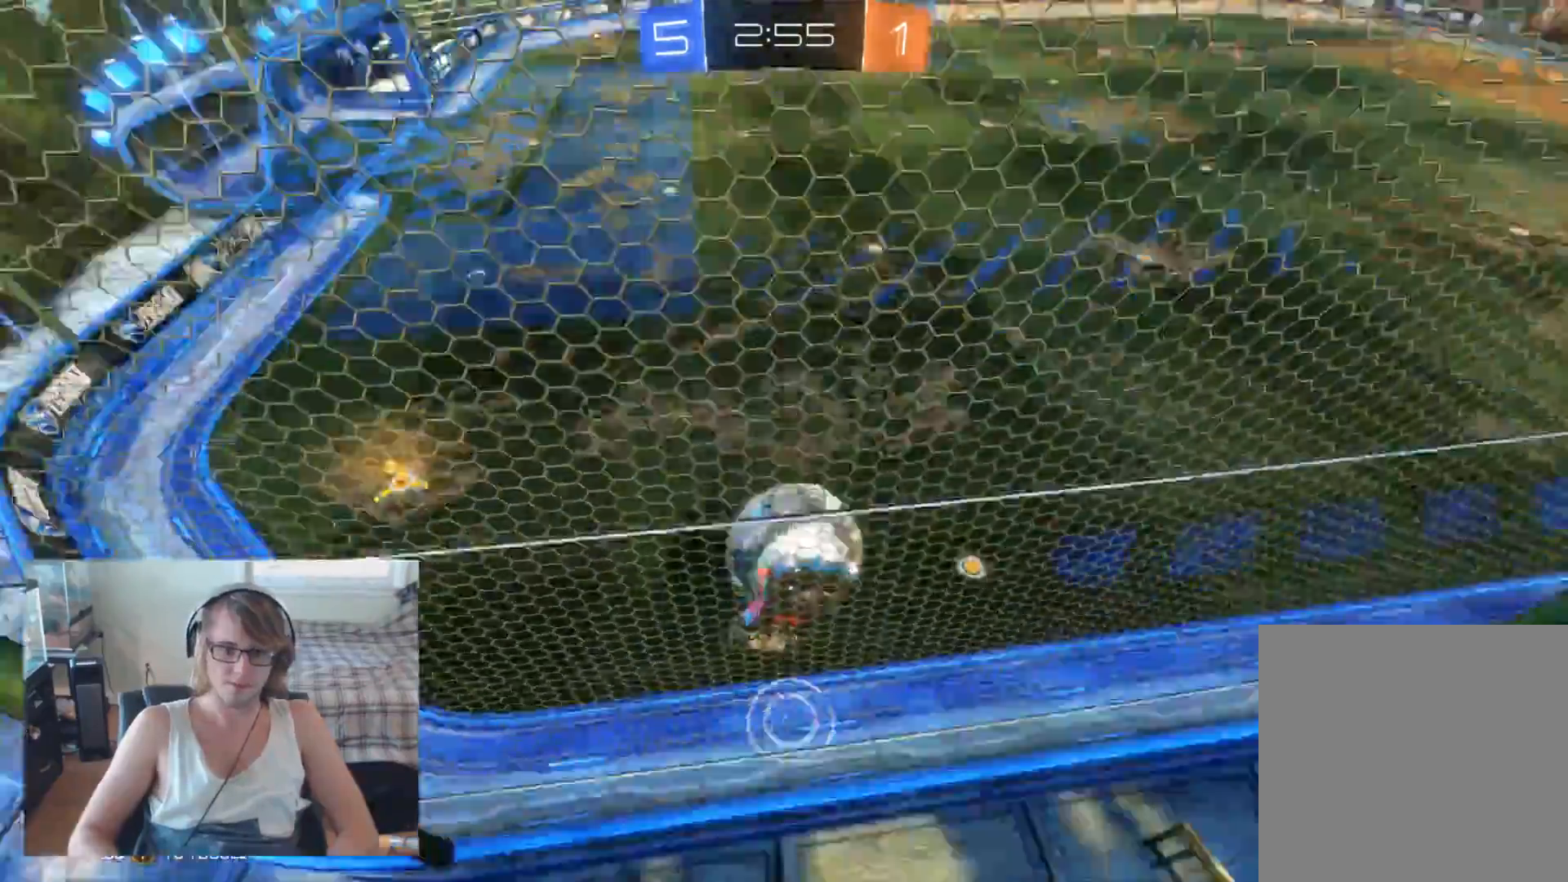
Gameplay with a controller (Xbox layout); each line is a JSON object with the inputs held at the frame after it. "events" lists button and stick changes between this image and that frame as [ms after this image, input, new state], when the widget could be followed in between.
{"buttons": ["R2"], "left_stick": "up-left", "right_stick": "center", "events": [[133, "X", "down"], [300, "X", "up"]]}
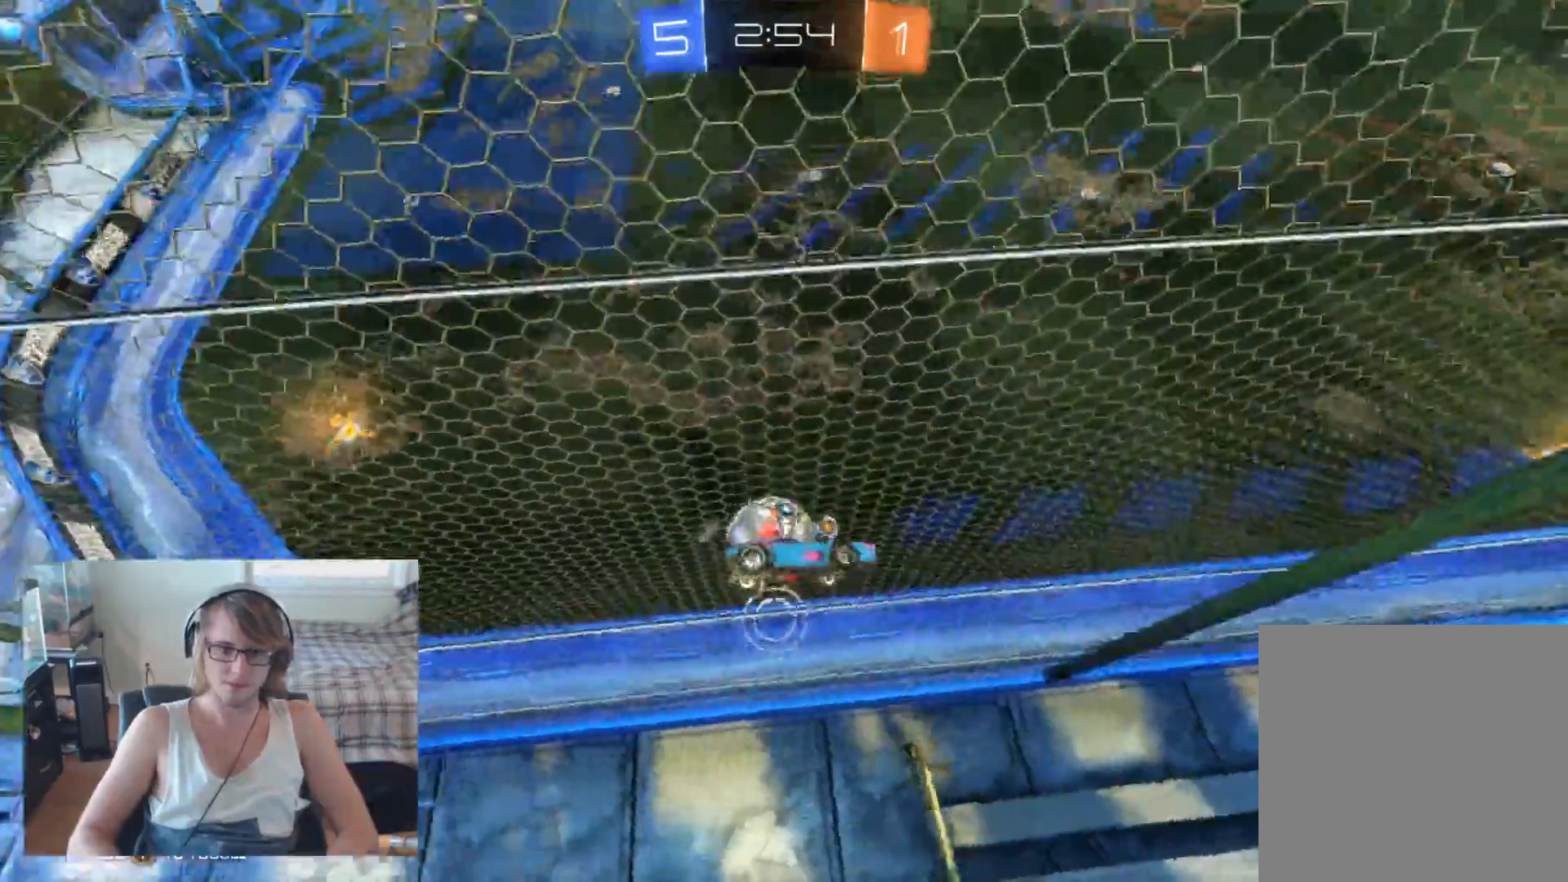
{"buttons": ["B", "R2"], "left_stick": "center", "right_stick": "center", "events": [[367, "left_stick", "center"], [467, "B", "down"]]}
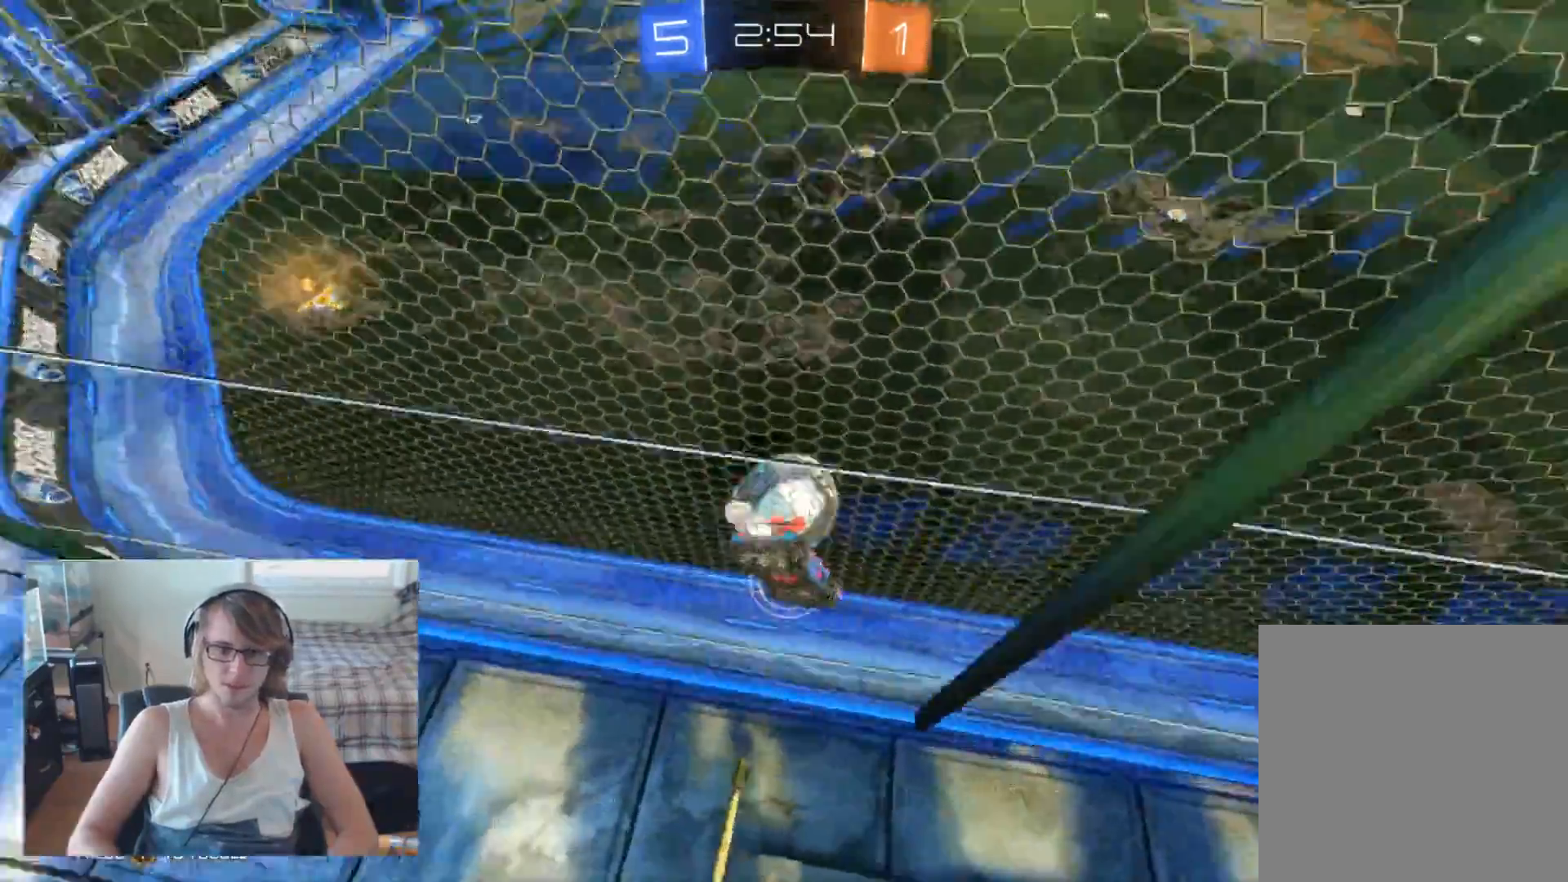
{"buttons": ["A", "R2"], "left_stick": "up", "right_stick": "center", "events": [[133, "left_stick", "up-left"], [233, "A", "down"], [233, "B", "up"], [333, "A", "up"], [400, "A", "down"], [500, "left_stick", "up"]]}
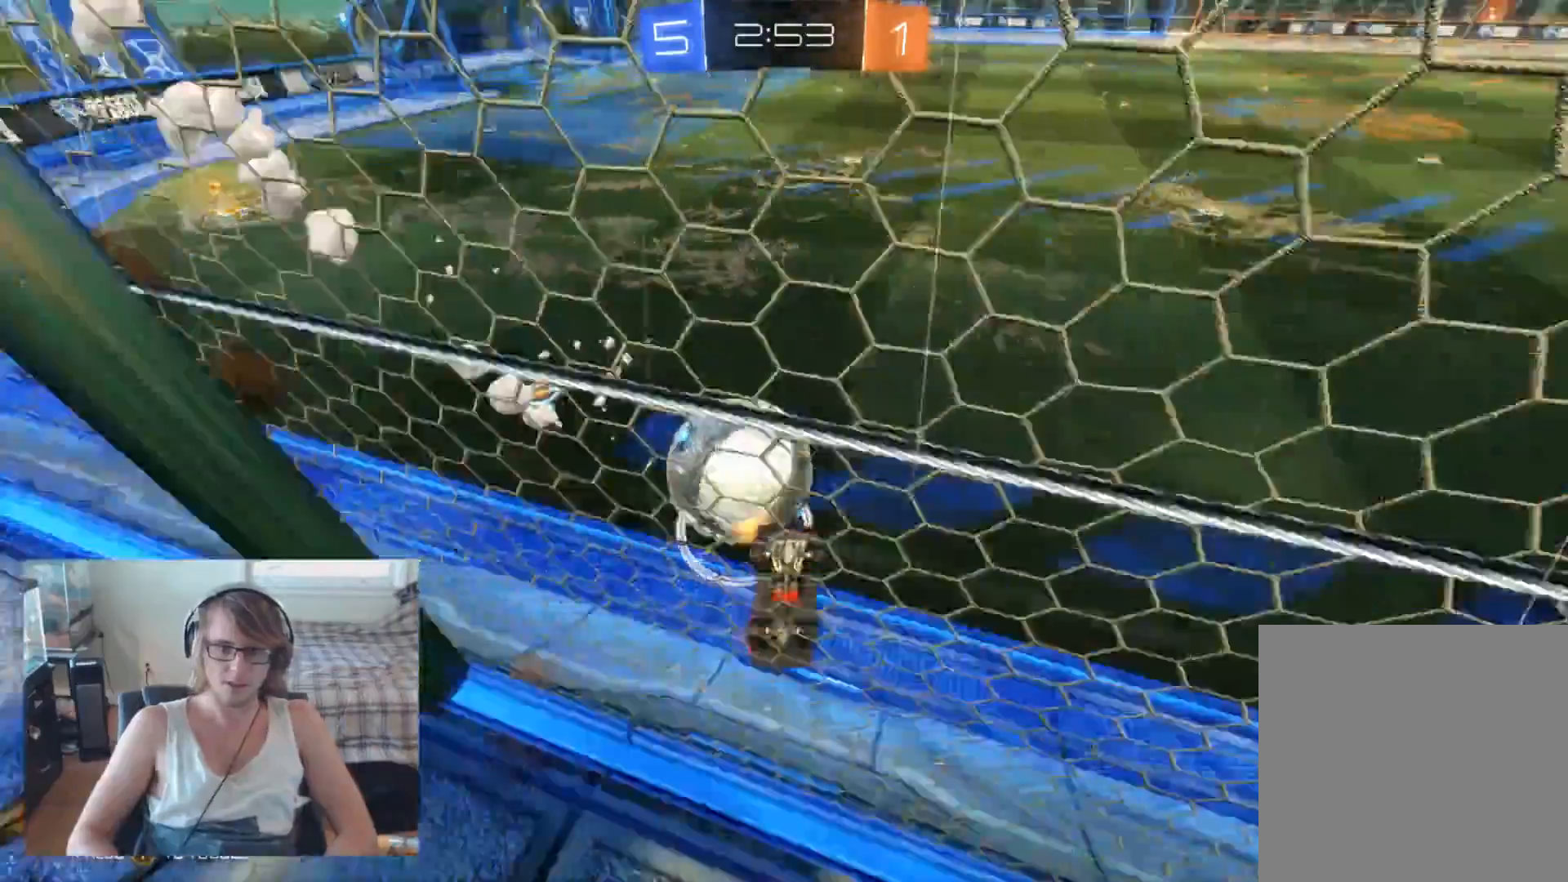
{"buttons": ["R2"], "left_stick": "center", "right_stick": "center", "events": [[33, "A", "up"], [33, "left_stick", "up-left"], [67, "left_stick", "center"]]}
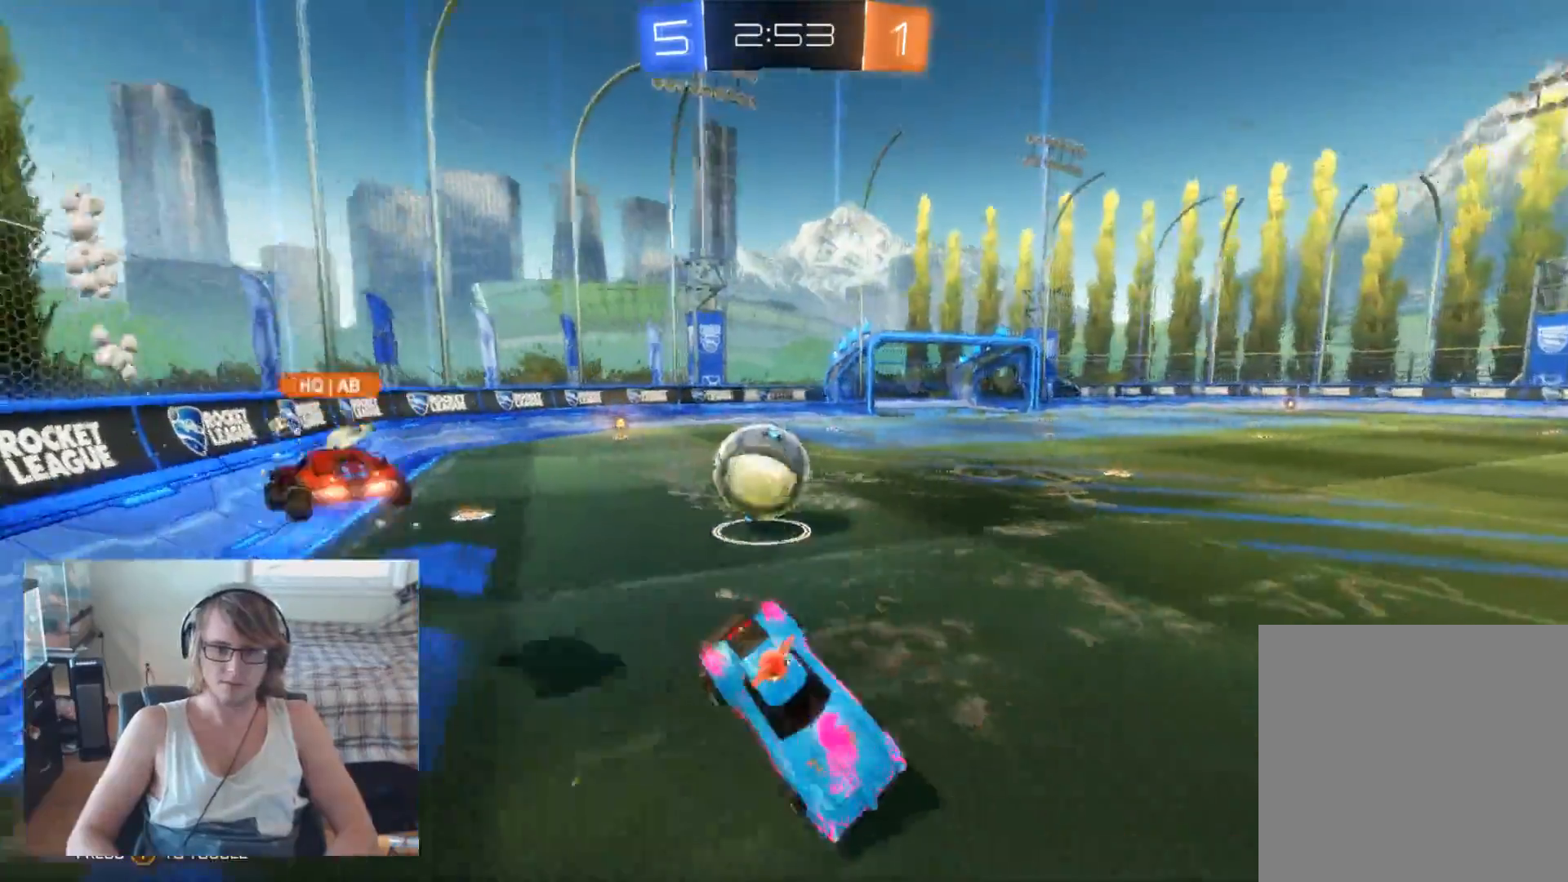
{"buttons": ["R2"], "left_stick": "down-left", "right_stick": "center", "events": [[167, "left_stick", "left"], [233, "left_stick", "down-left"]]}
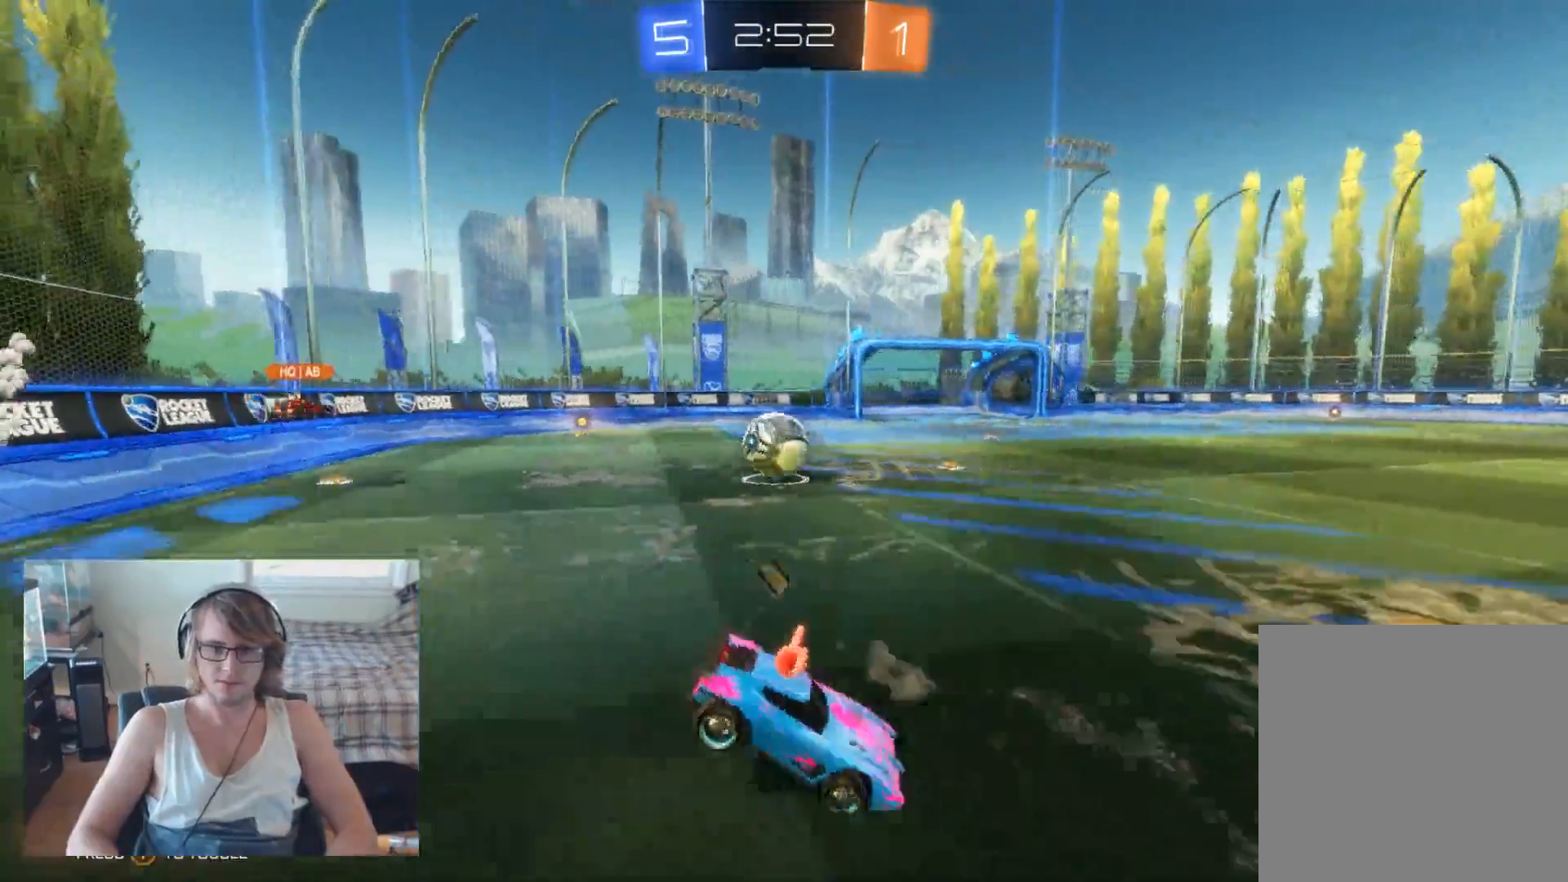
{"buttons": ["B", "R2"], "left_stick": "center", "right_stick": "center", "events": [[33, "left_stick", "center"], [167, "left_stick", "left"], [233, "B", "down"], [367, "left_stick", "center"]]}
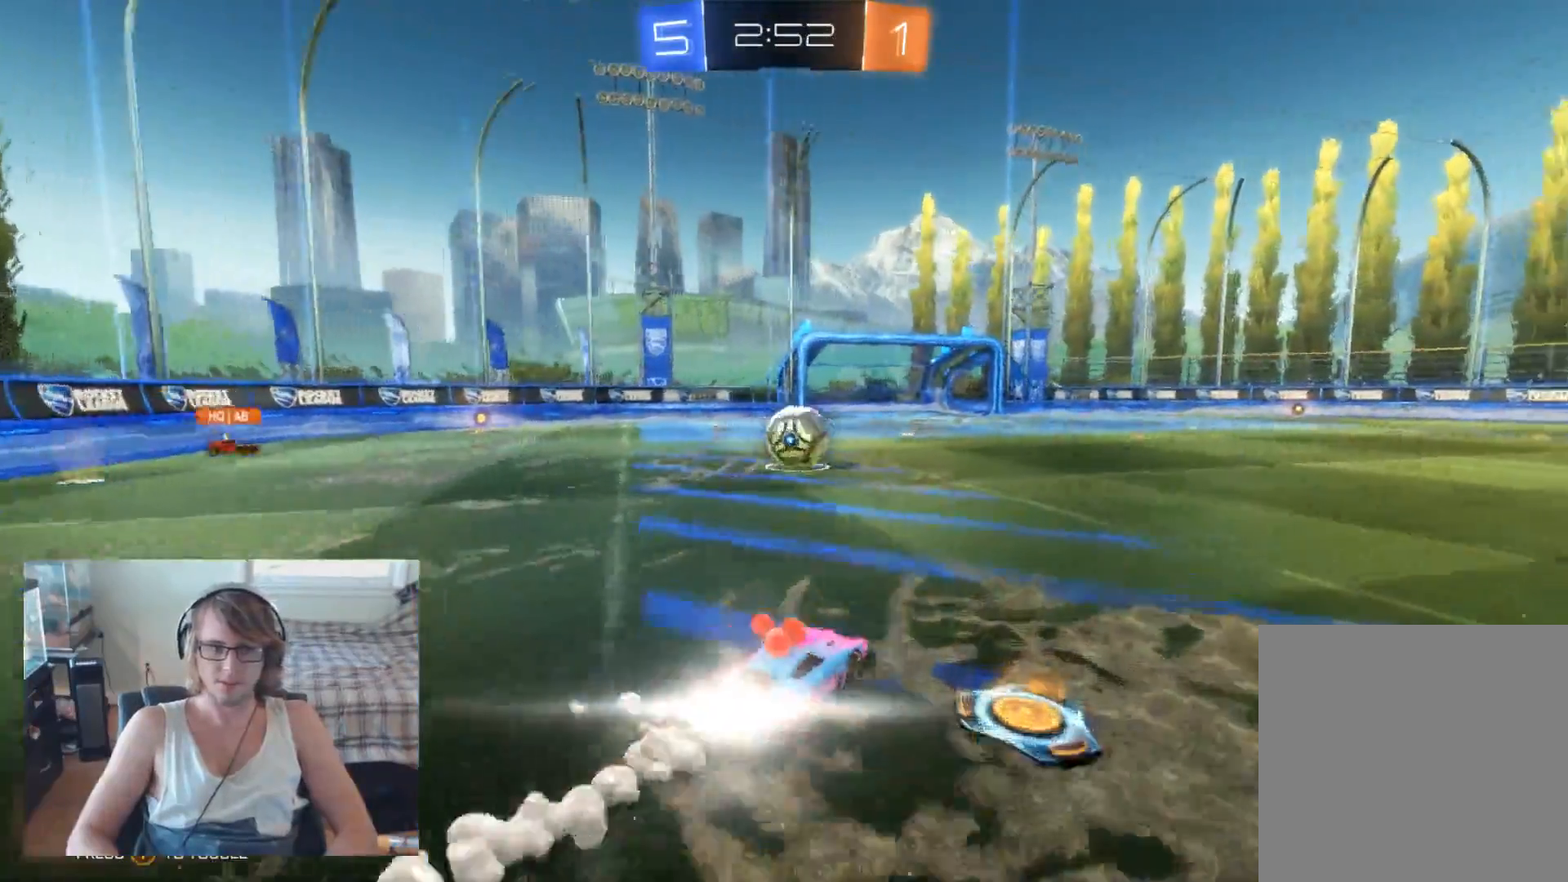
{"buttons": ["R2"], "left_stick": "center", "right_stick": "center", "events": [[67, "B", "up"], [200, "left_stick", "left"], [333, "left_stick", "center"]]}
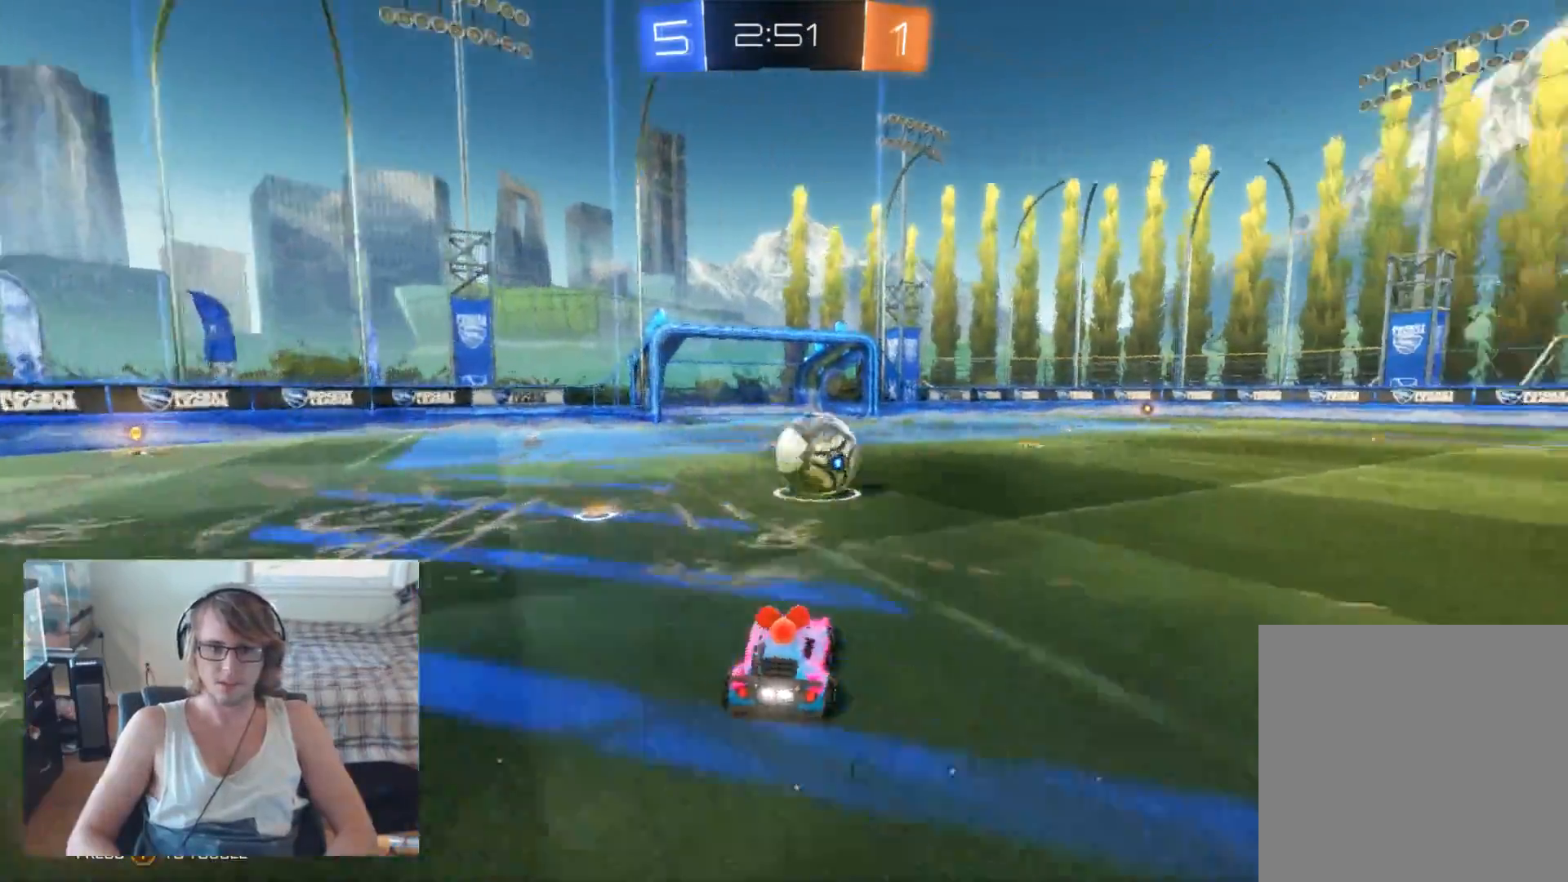
{"buttons": ["R2"], "left_stick": "center", "right_stick": "center", "events": [[200, "left_stick", "right"], [400, "left_stick", "center"]]}
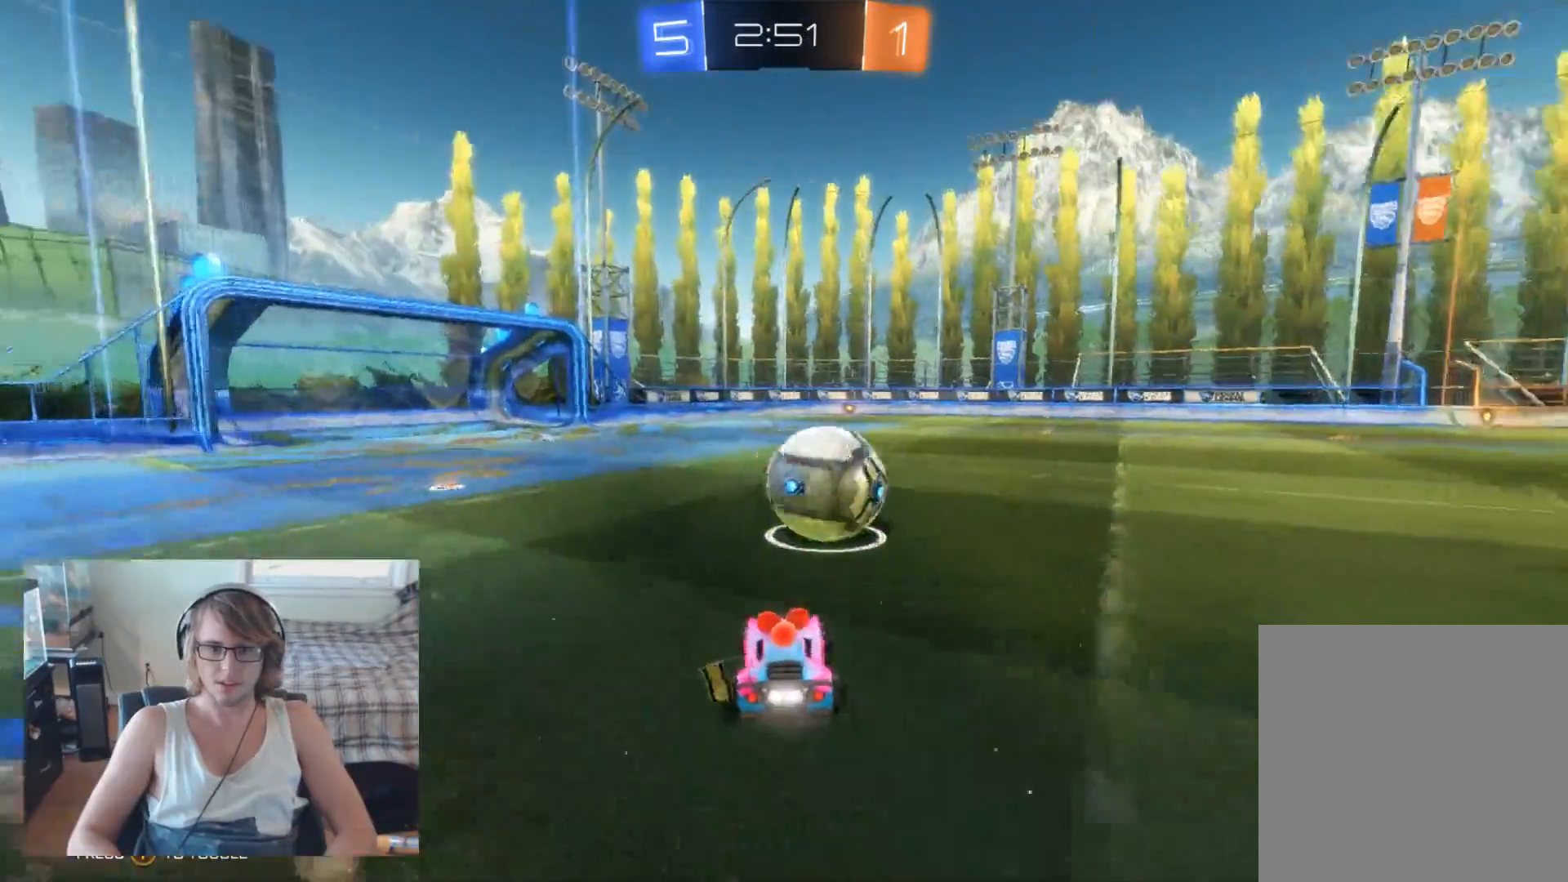
{"buttons": ["R2"], "left_stick": "right", "right_stick": "center", "events": [[233, "B", "down"], [267, "left_stick", "right"], [433, "B", "up"]]}
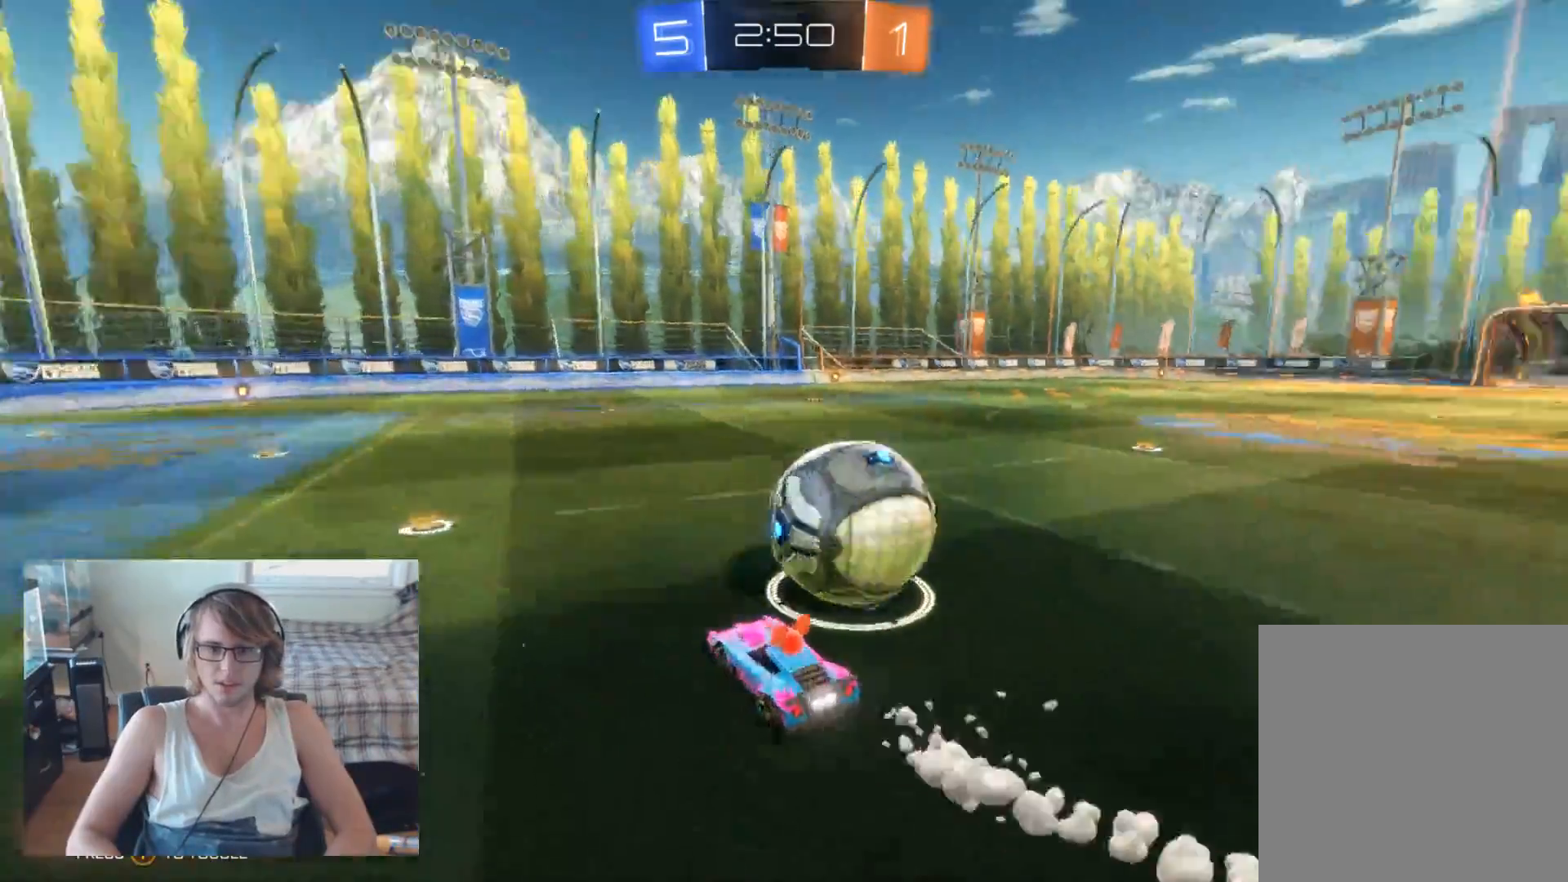
{"buttons": [], "left_stick": "right", "right_stick": "center", "events": [[433, "R2", "up"]]}
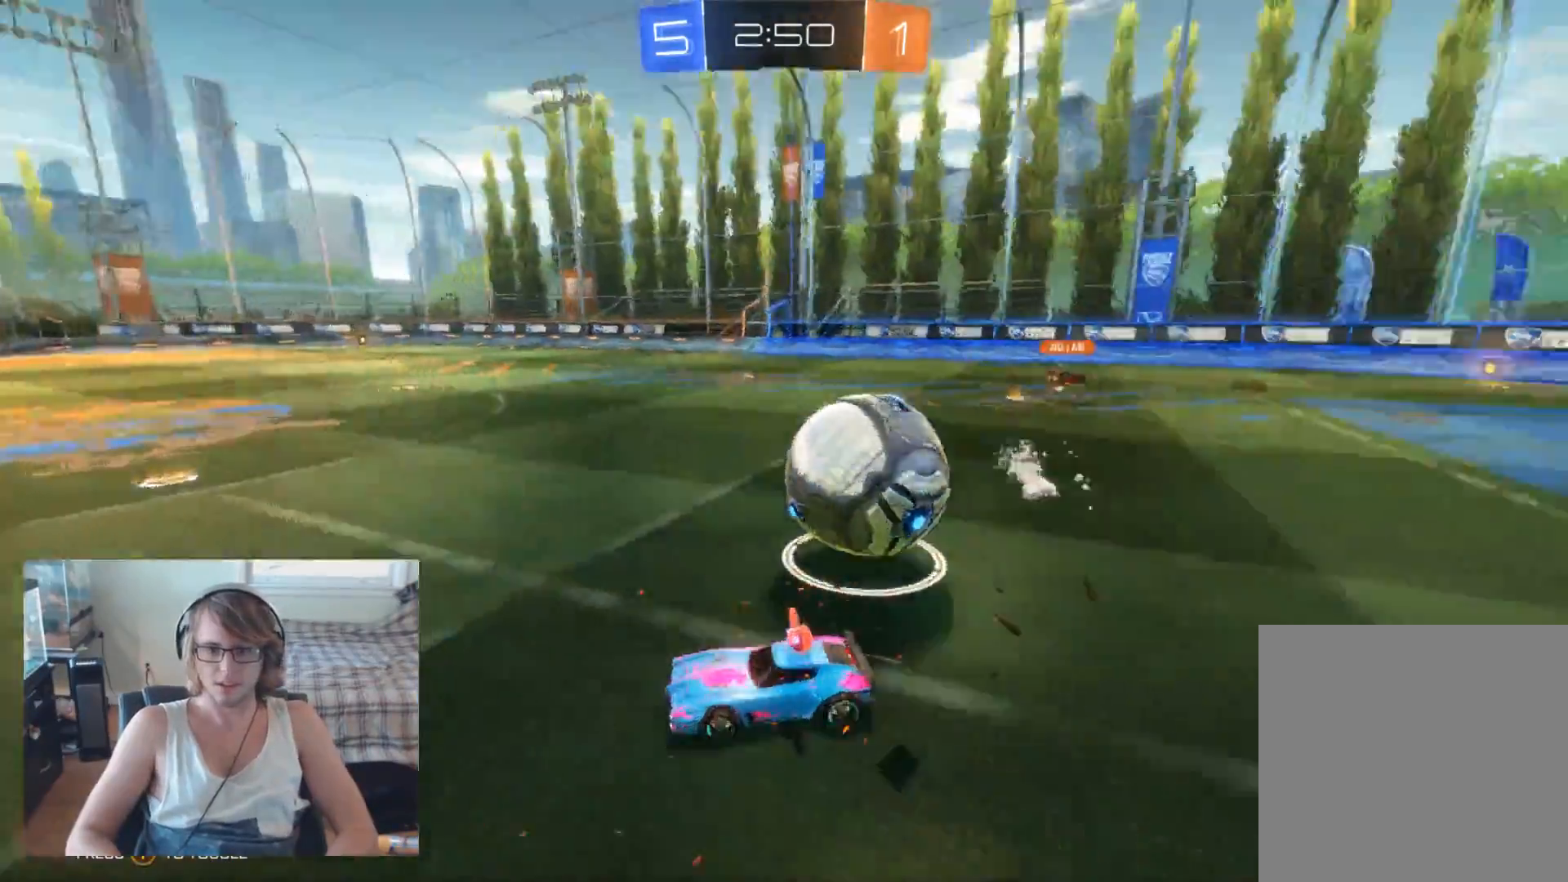
{"buttons": [], "left_stick": "left", "right_stick": "center", "events": [[133, "left_stick", "center"], [200, "left_stick", "up-left"], [400, "L2", "down"], [433, "left_stick", "left"], [467, "L2", "up"]]}
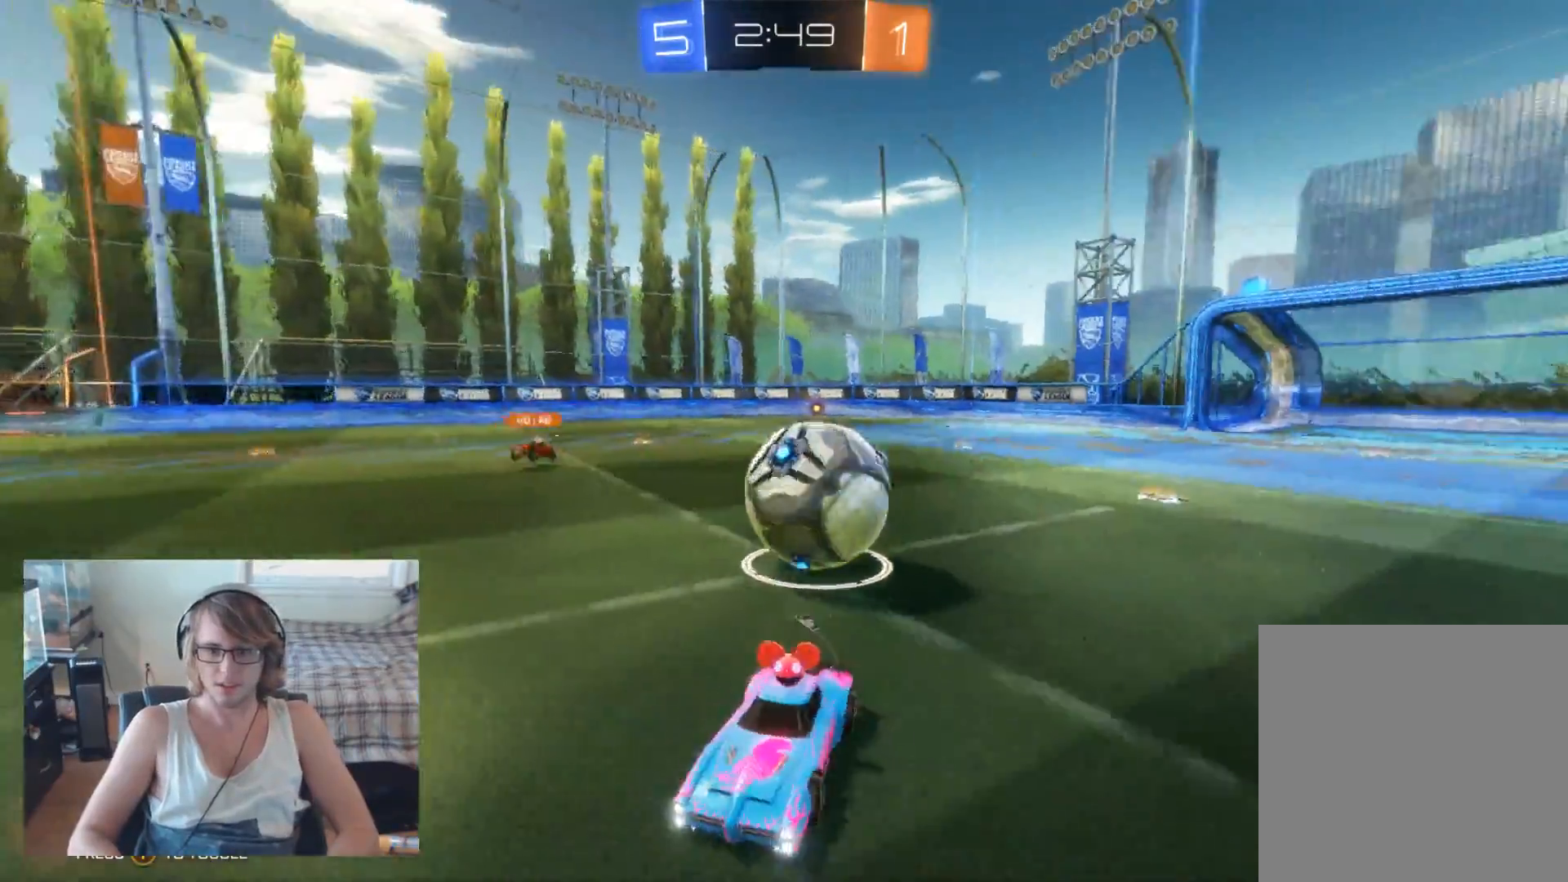
{"buttons": ["L2"], "left_stick": "center", "right_stick": "center", "events": [[33, "L2", "down"], [67, "left_stick", "center"]]}
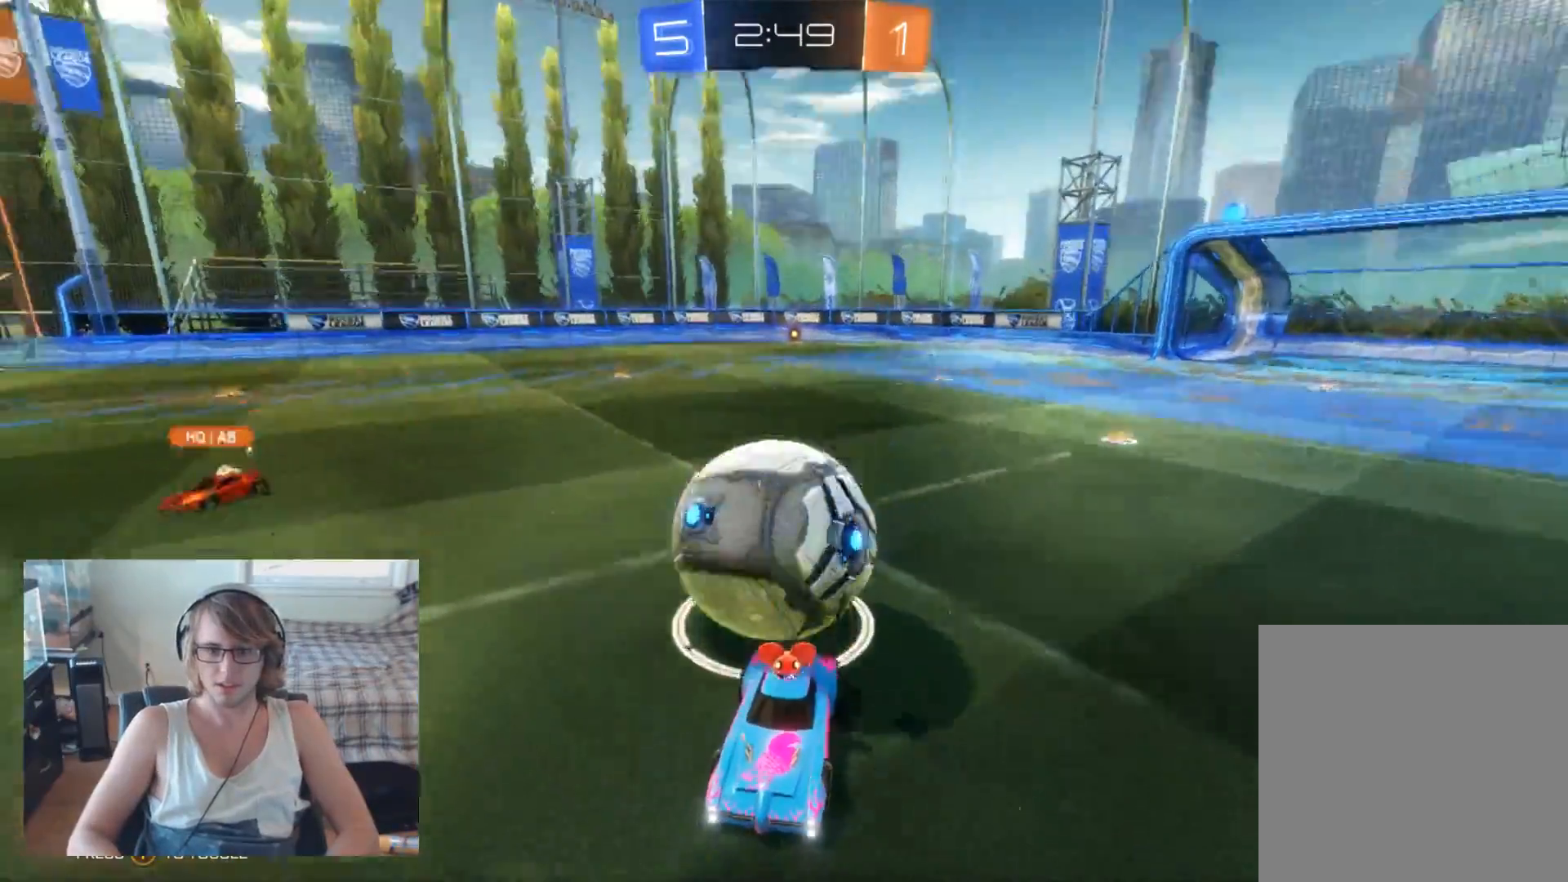
{"buttons": ["L2"], "left_stick": "right", "right_stick": "center", "events": [[467, "left_stick", "right"]]}
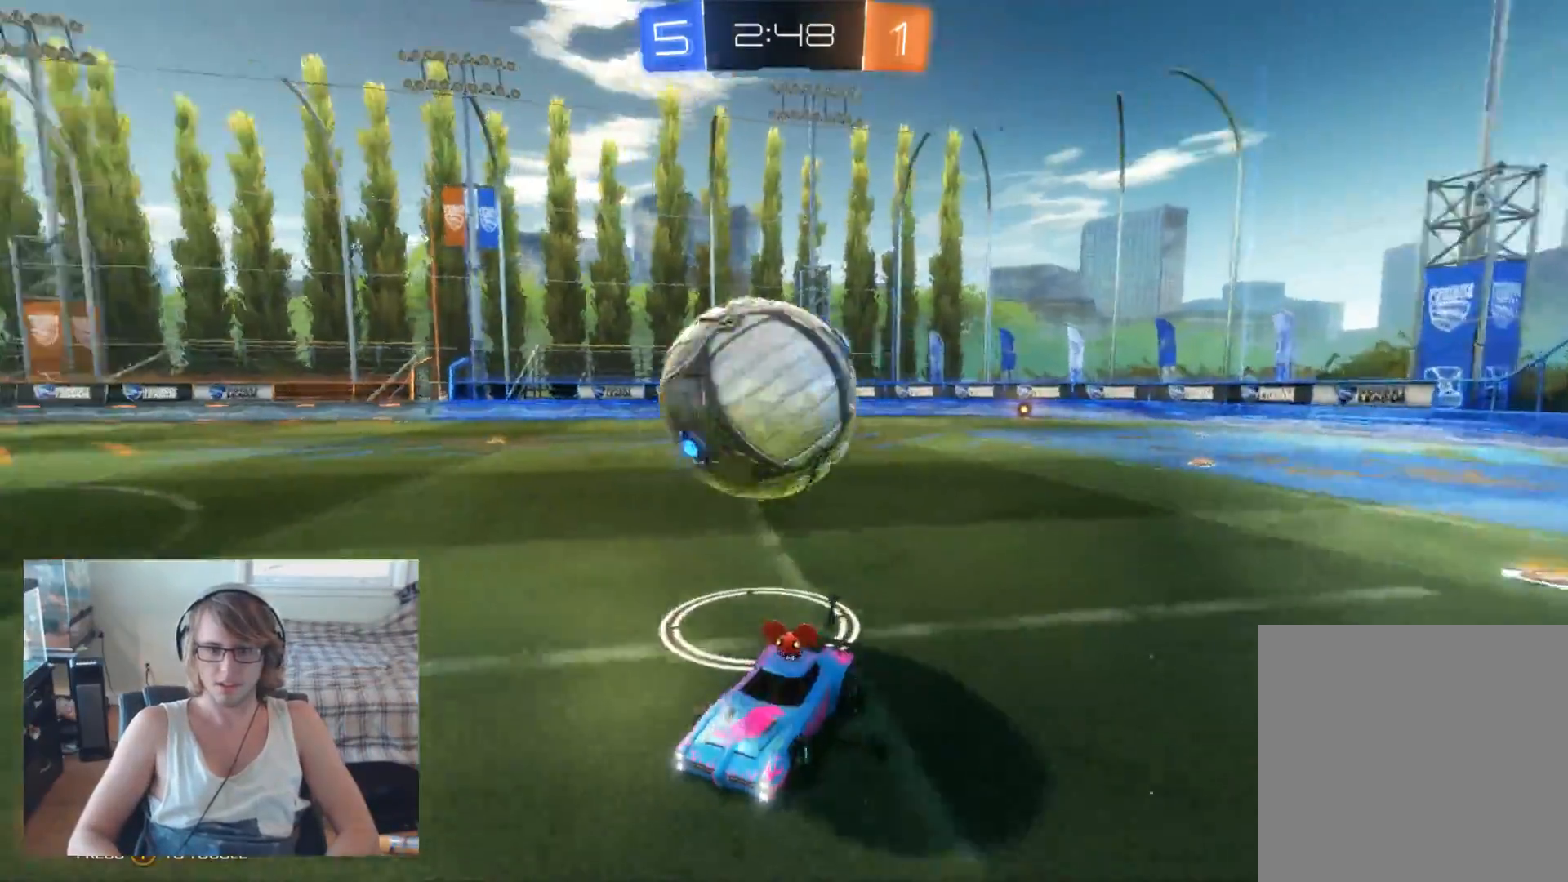
{"buttons": ["A", "L2"], "left_stick": "down", "right_stick": "center", "events": [[233, "left_stick", "down-right"], [300, "A", "down"], [367, "A", "up"], [367, "left_stick", "down"], [433, "A", "down"]]}
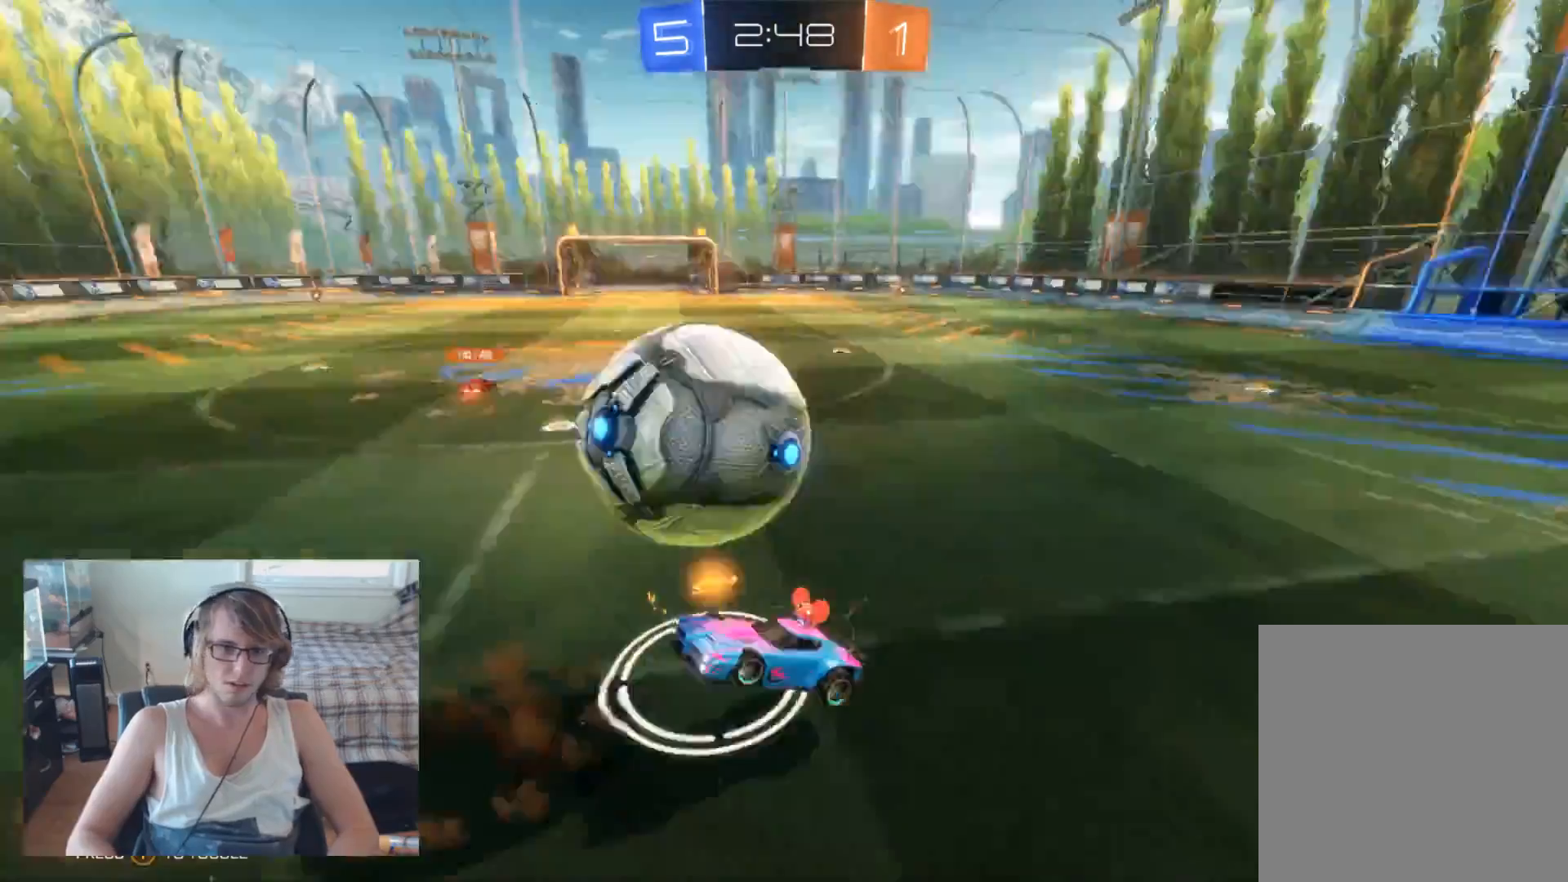
{"buttons": ["L2"], "left_stick": "center", "right_stick": "center", "events": [[67, "A", "up"], [100, "left_stick", "center"]]}
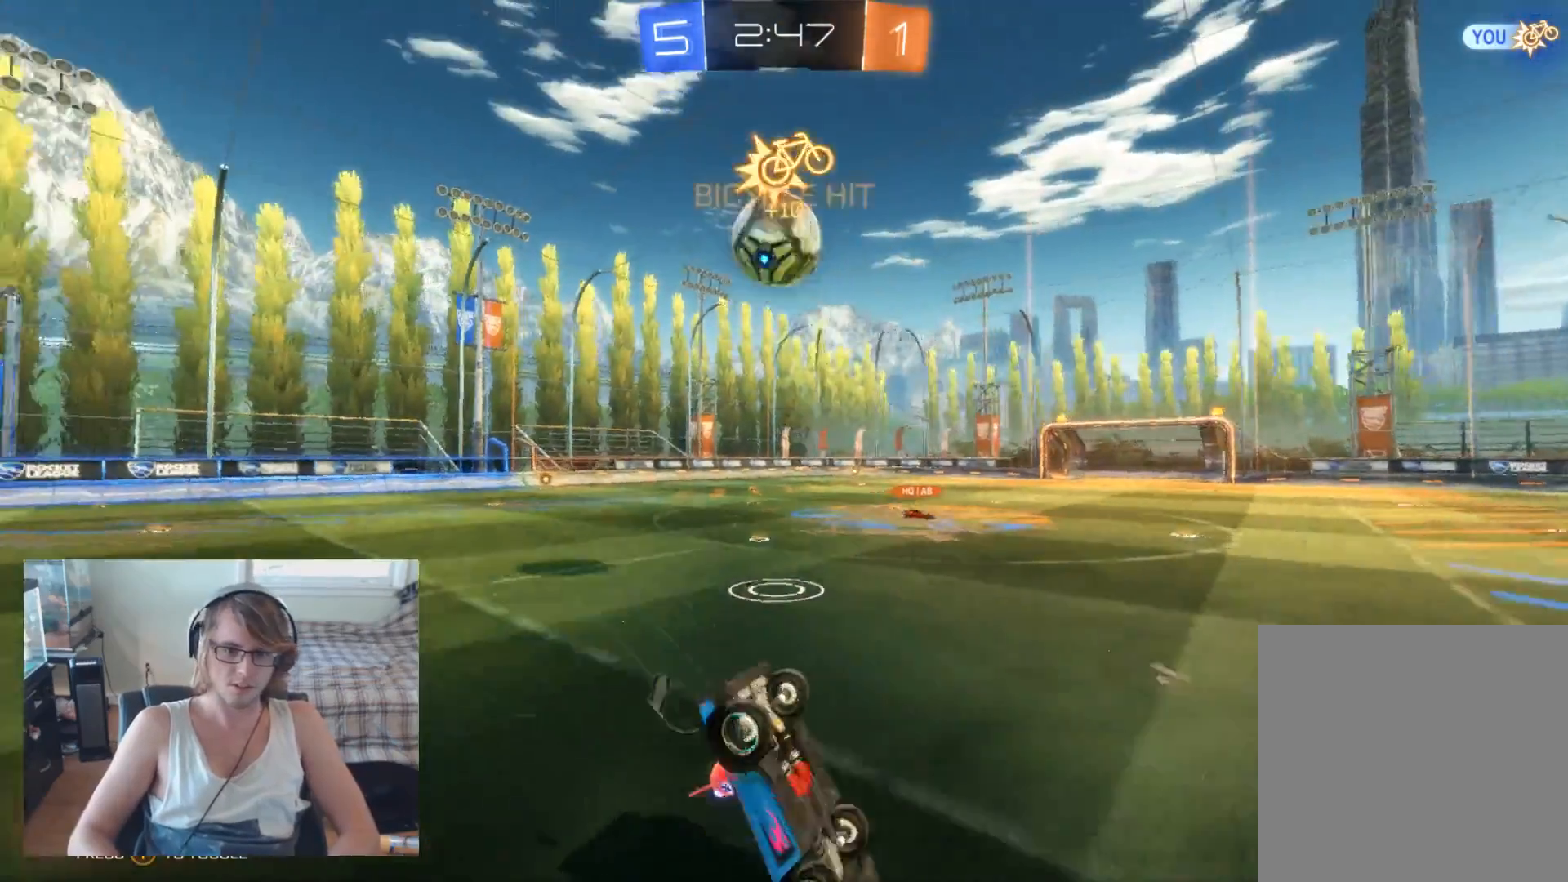
{"buttons": ["R2"], "left_stick": "center", "right_stick": "center", "events": [[200, "R2", "down"], [267, "L2", "up"]]}
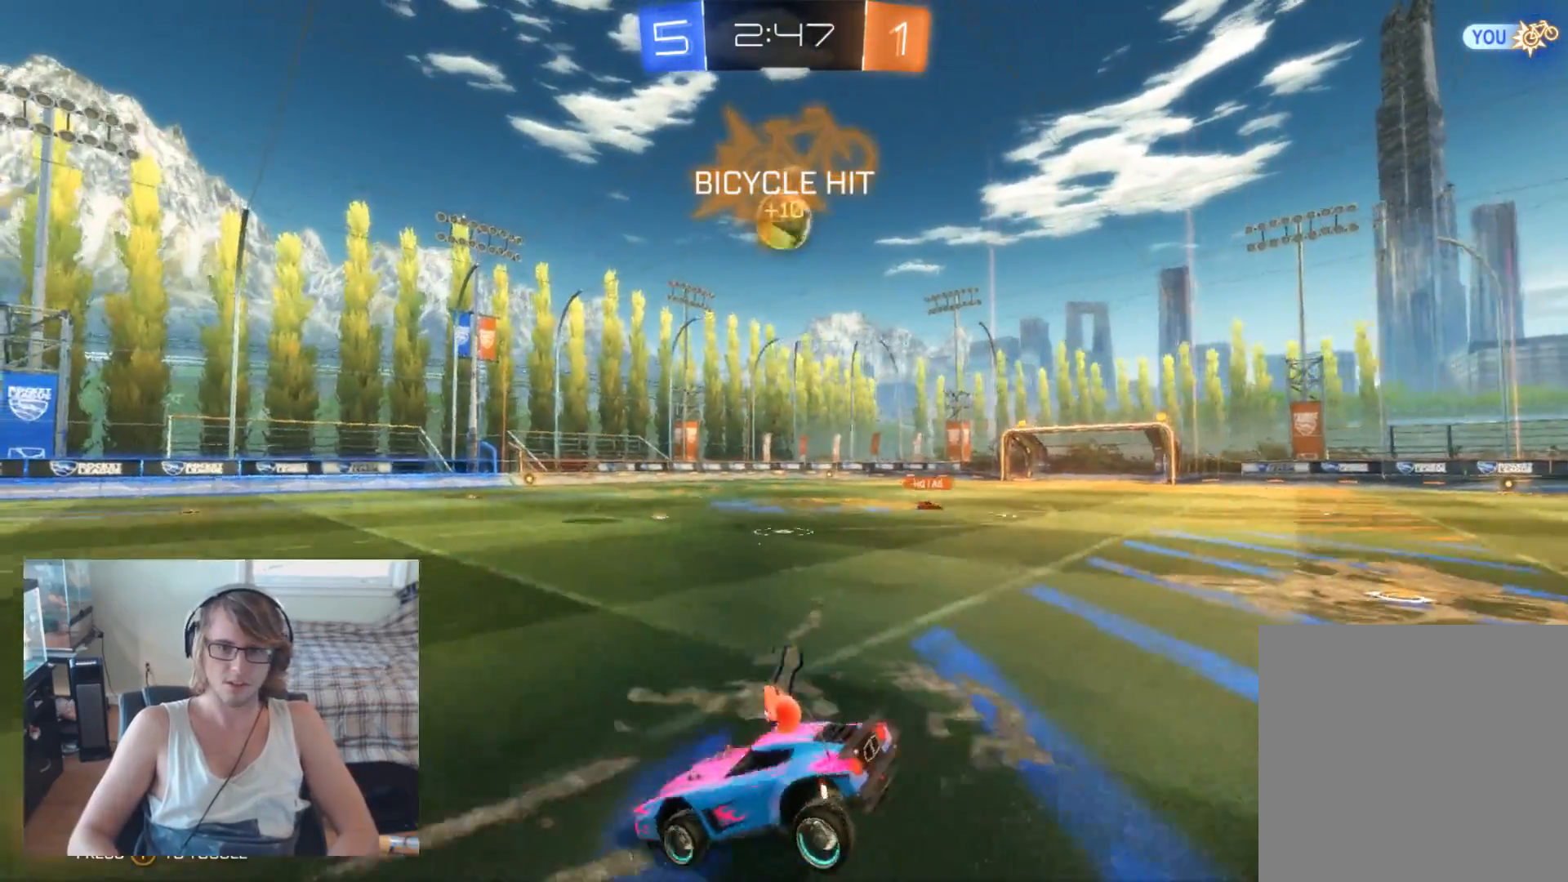
{"buttons": ["R2"], "left_stick": "center", "right_stick": "center", "events": []}
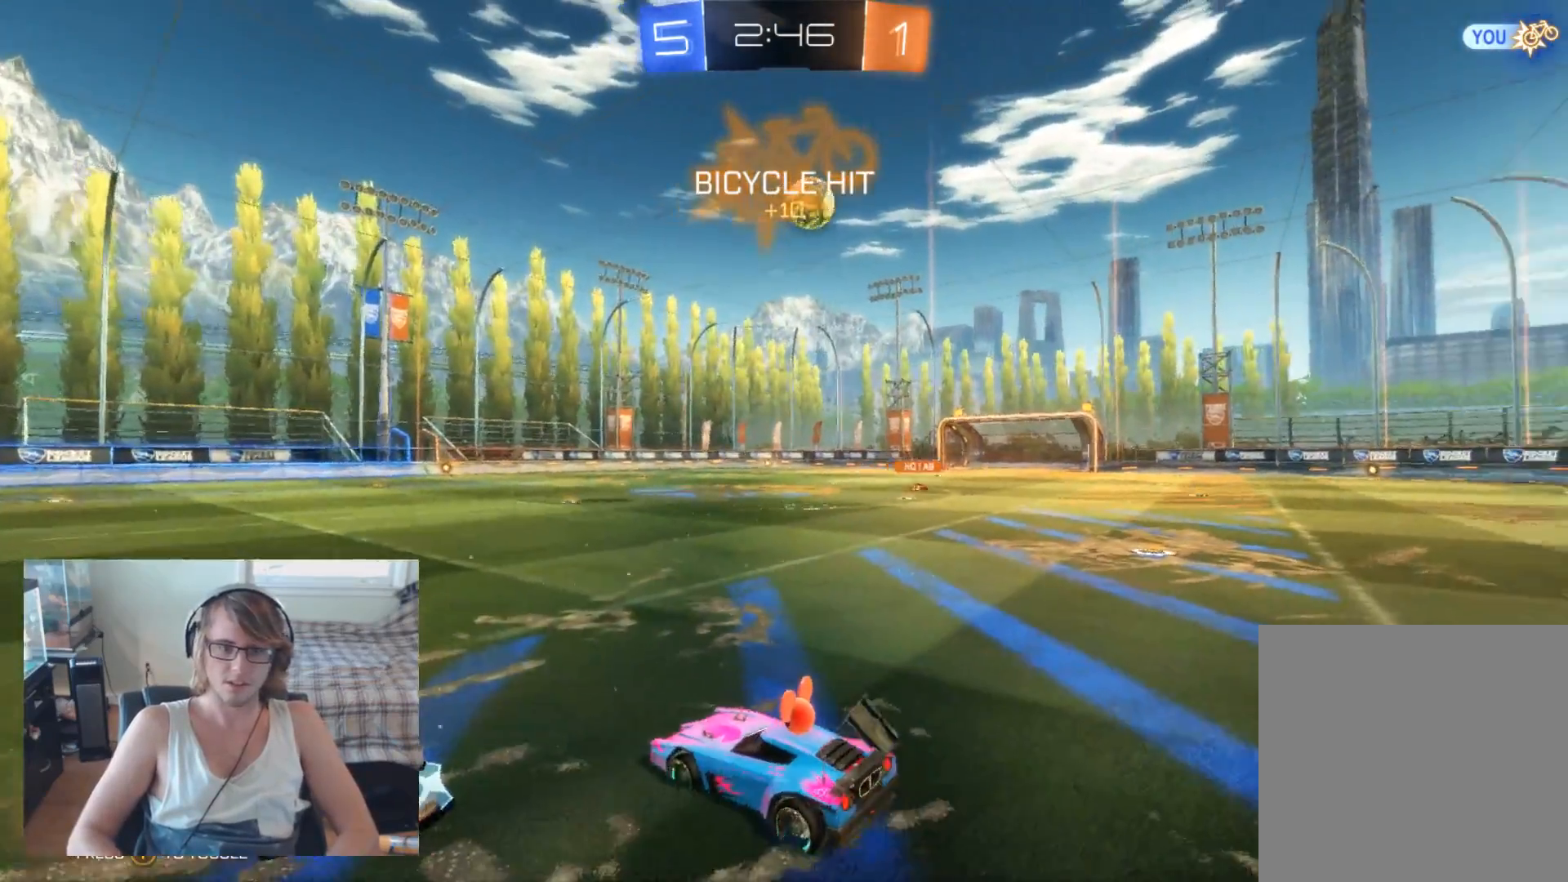
{"buttons": ["X", "R2"], "left_stick": "right", "right_stick": "center", "events": [[33, "left_stick", "left"], [300, "left_stick", "center"], [400, "left_stick", "right"], [467, "X", "down"]]}
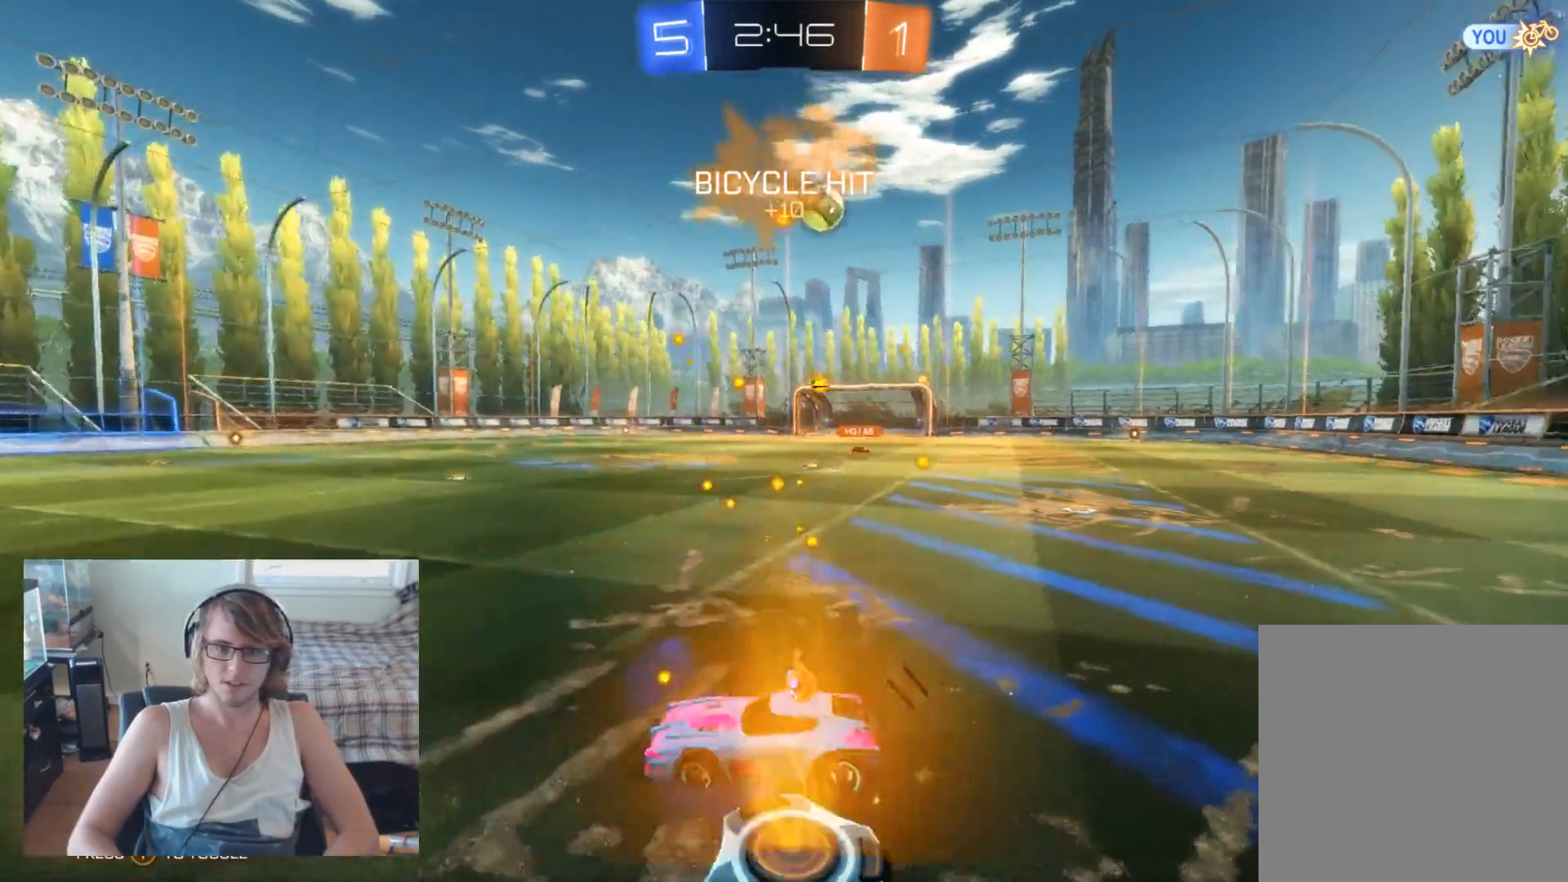
{"buttons": [], "left_stick": "right", "right_stick": "center", "events": [[100, "X", "up"], [433, "R2", "up"]]}
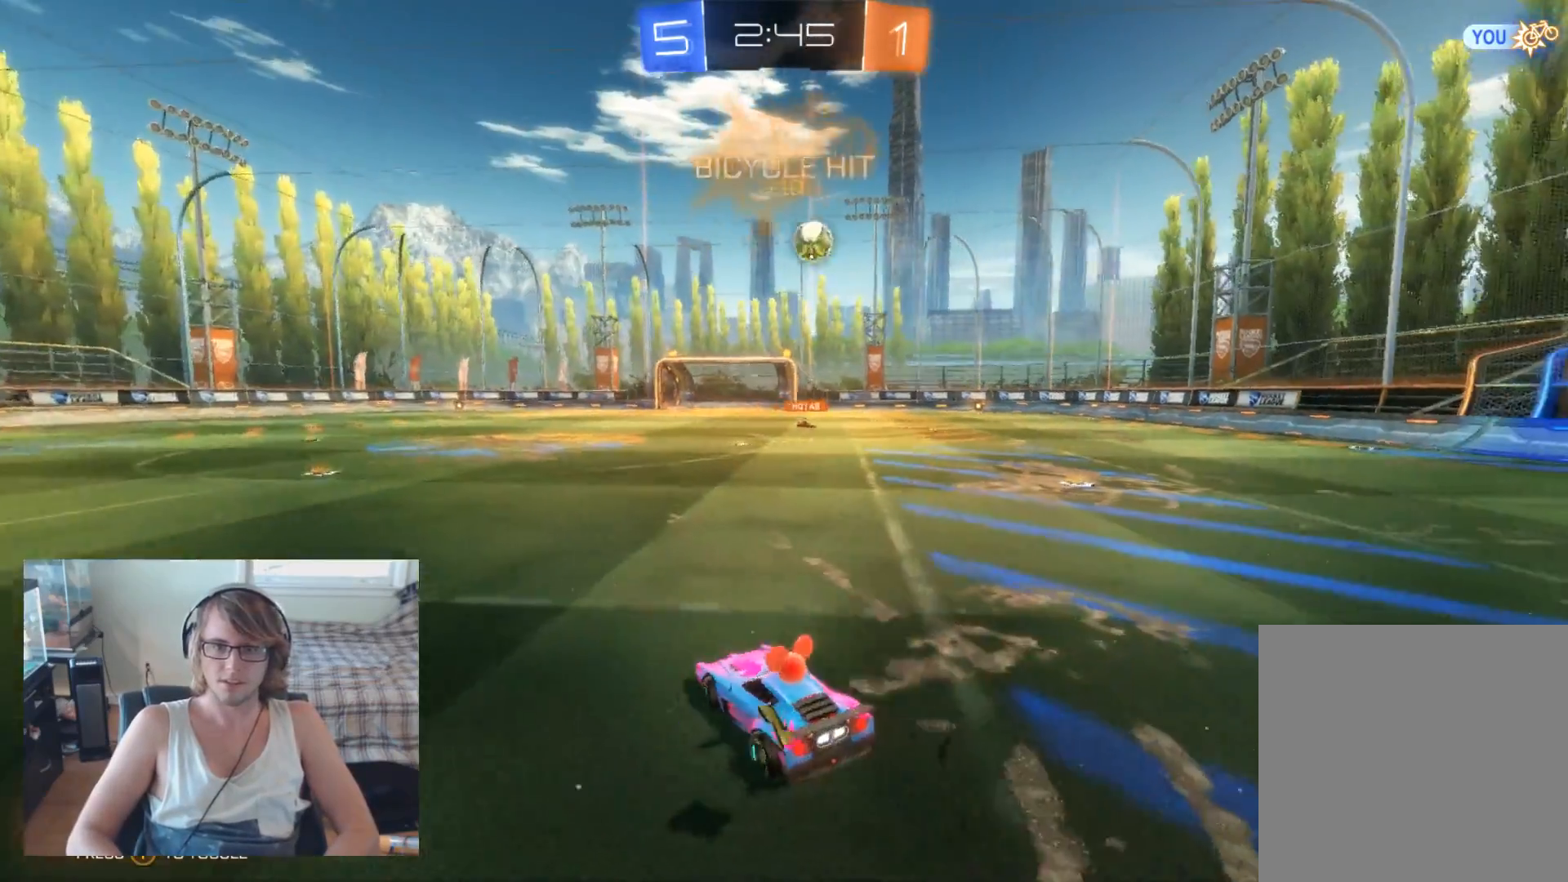
{"buttons": [], "left_stick": "right", "right_stick": "center", "events": [[67, "L2", "down"], [300, "L2", "up"]]}
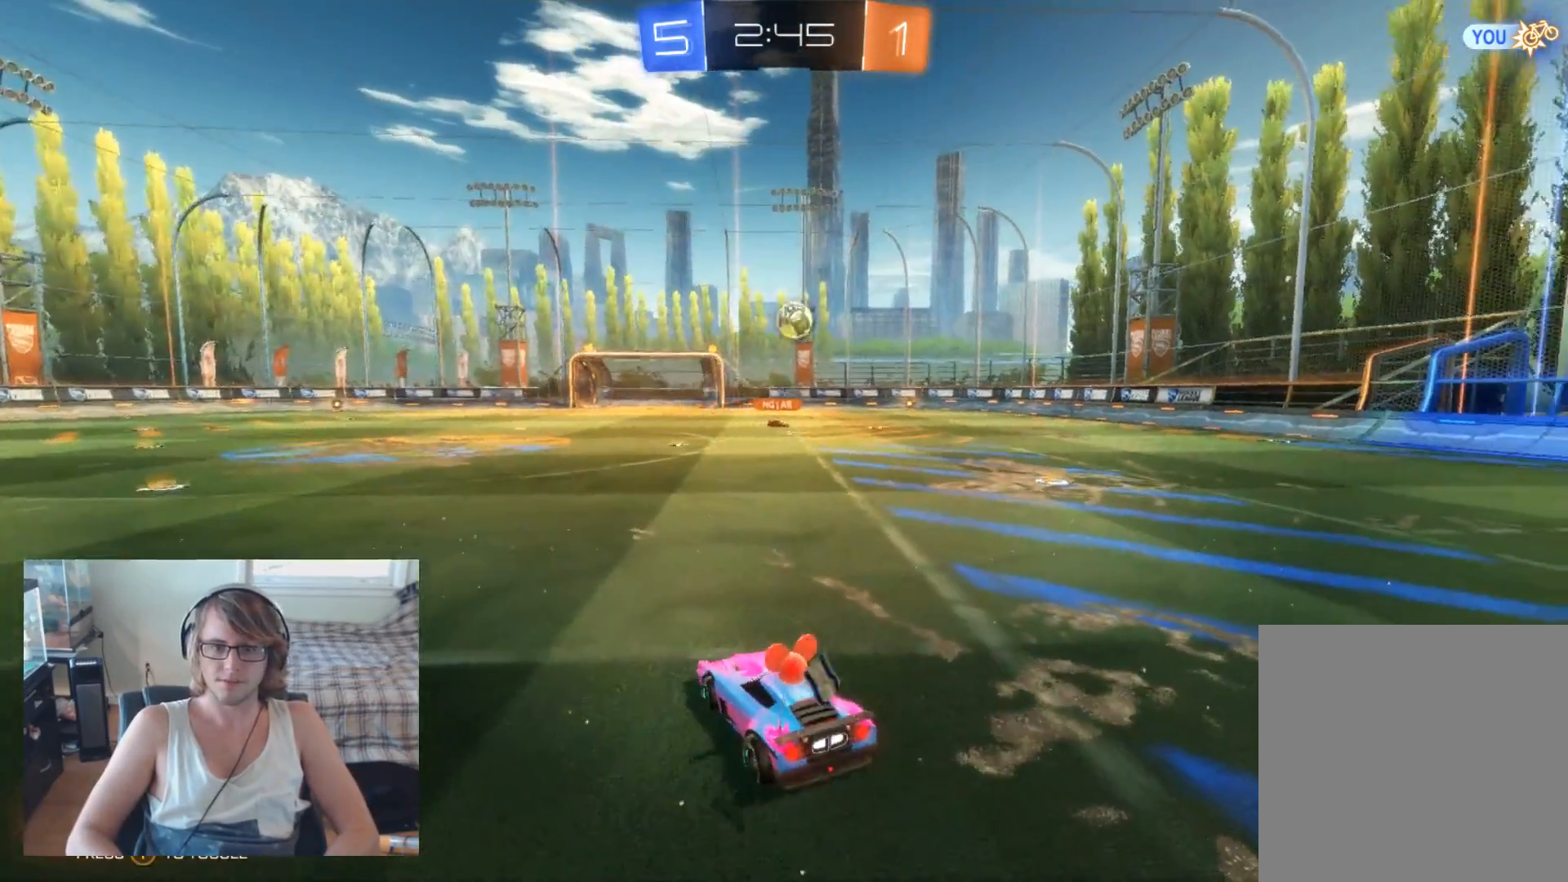
{"buttons": ["R2"], "left_stick": "right", "right_stick": "center", "events": [[267, "R2", "down"]]}
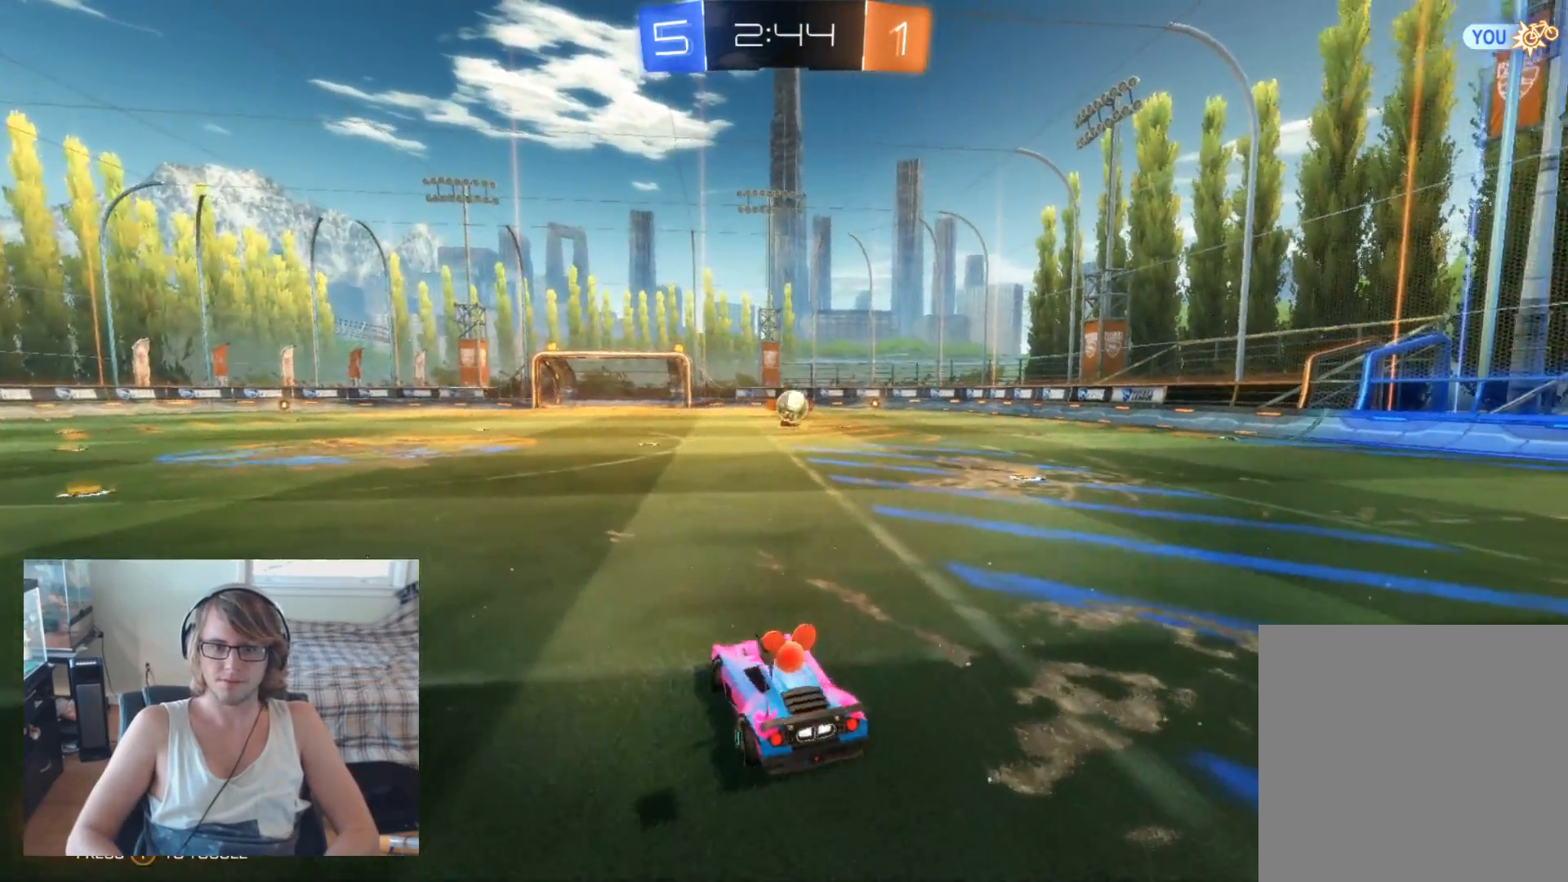
{"buttons": ["R2"], "left_stick": "left", "right_stick": "center", "events": [[233, "left_stick", "center"], [500, "left_stick", "left"]]}
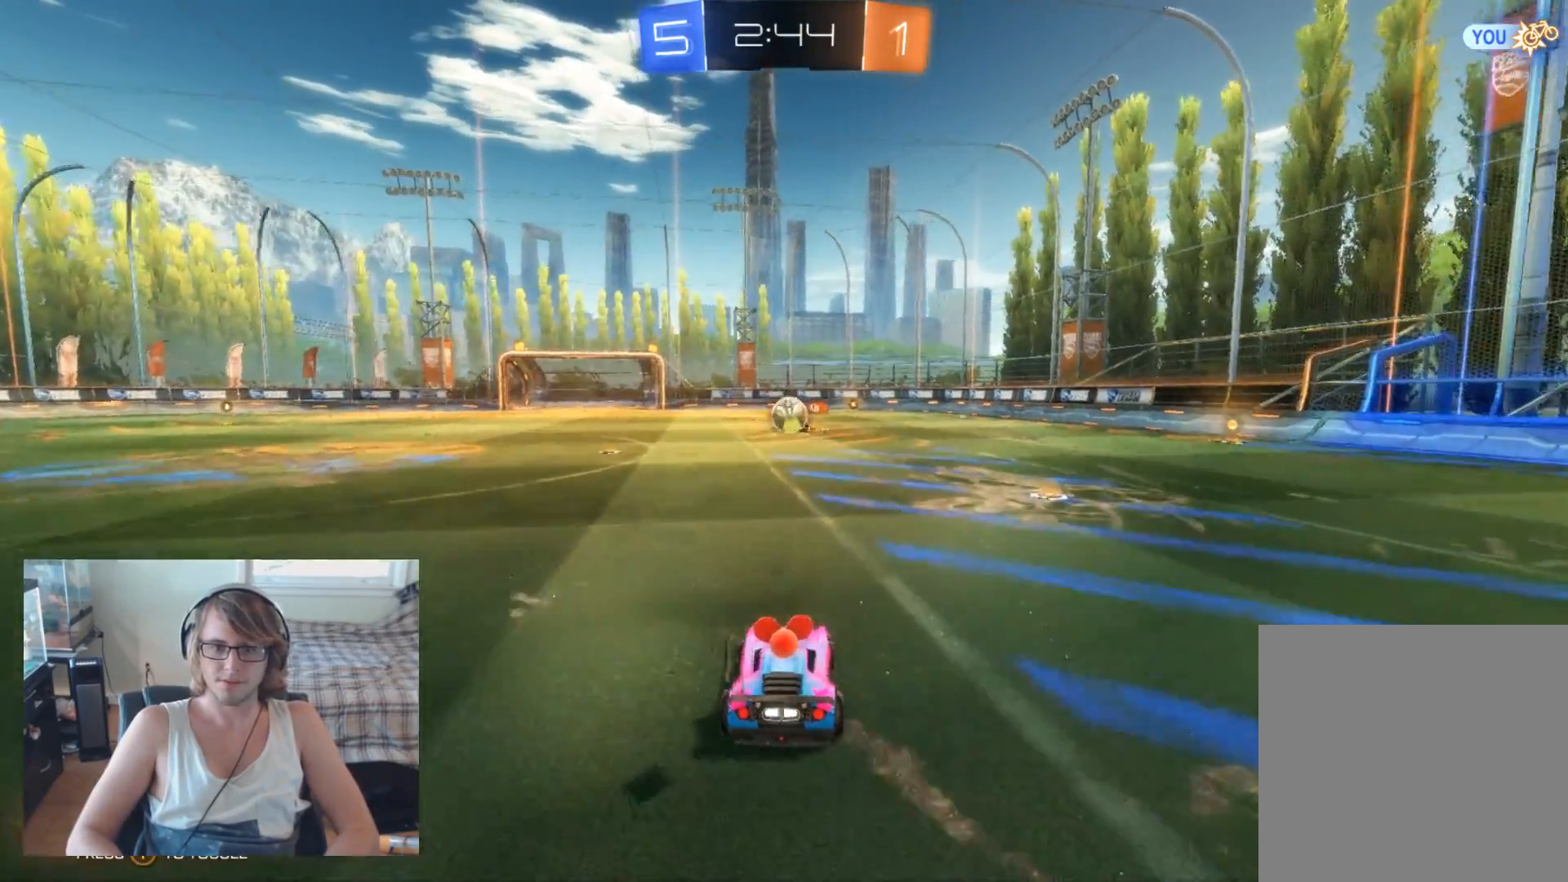
{"buttons": ["B", "R2"], "left_stick": "center", "right_stick": "center", "events": [[133, "left_stick", "center"], [367, "left_stick", "right"], [467, "left_stick", "center"], [500, "B", "down"]]}
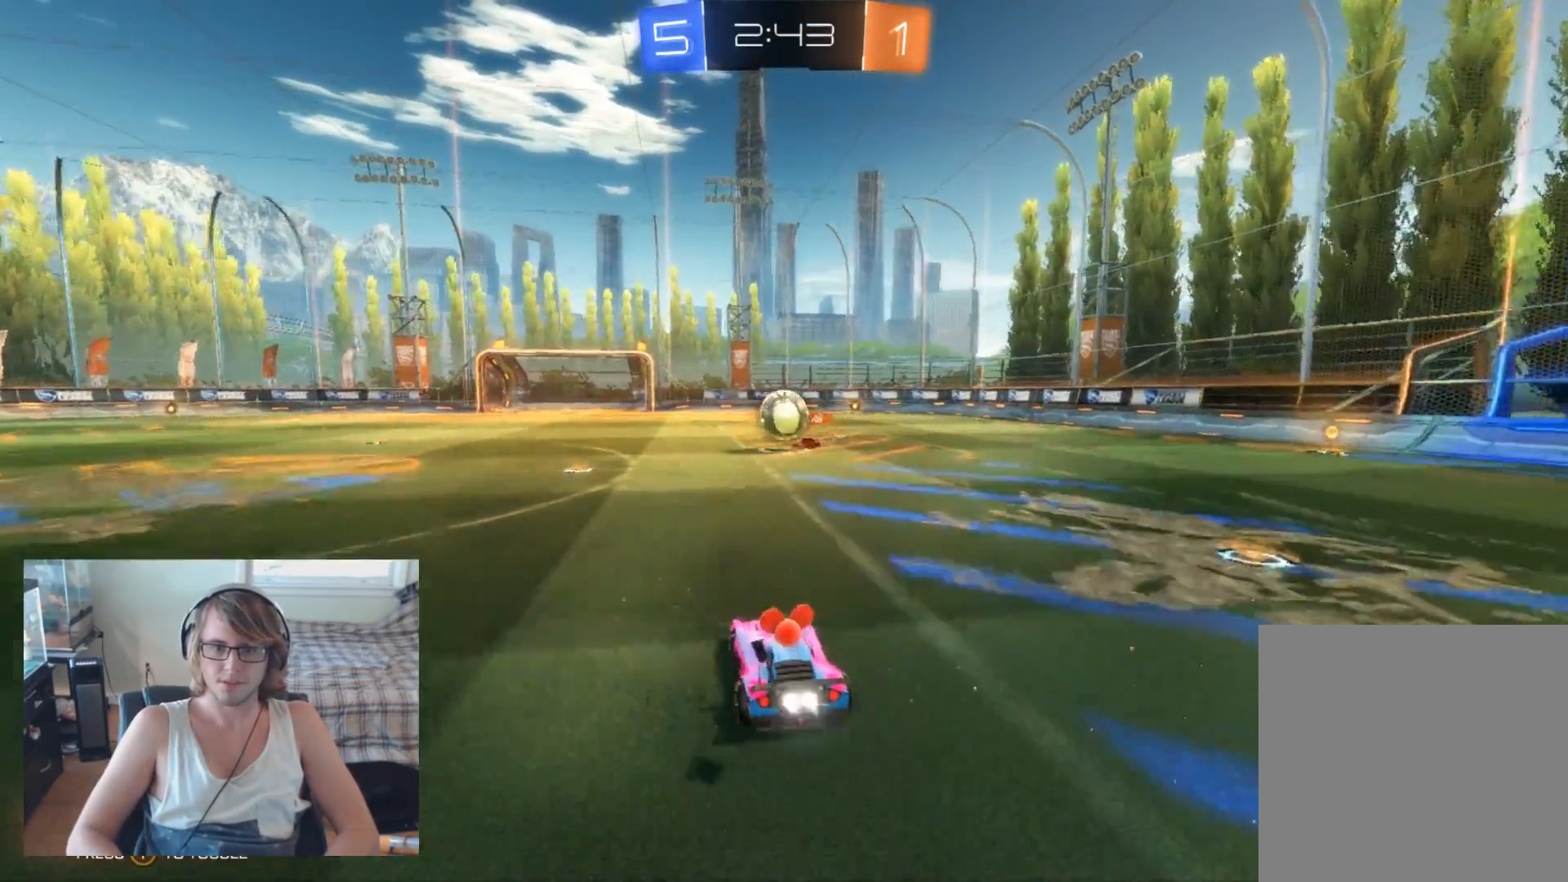
{"buttons": ["R2"], "left_stick": "up-left", "right_stick": "center", "events": [[233, "left_stick", "left"], [333, "A", "down"], [333, "left_stick", "center"], [433, "B", "up"], [467, "A", "up"], [467, "left_stick", "up-left"]]}
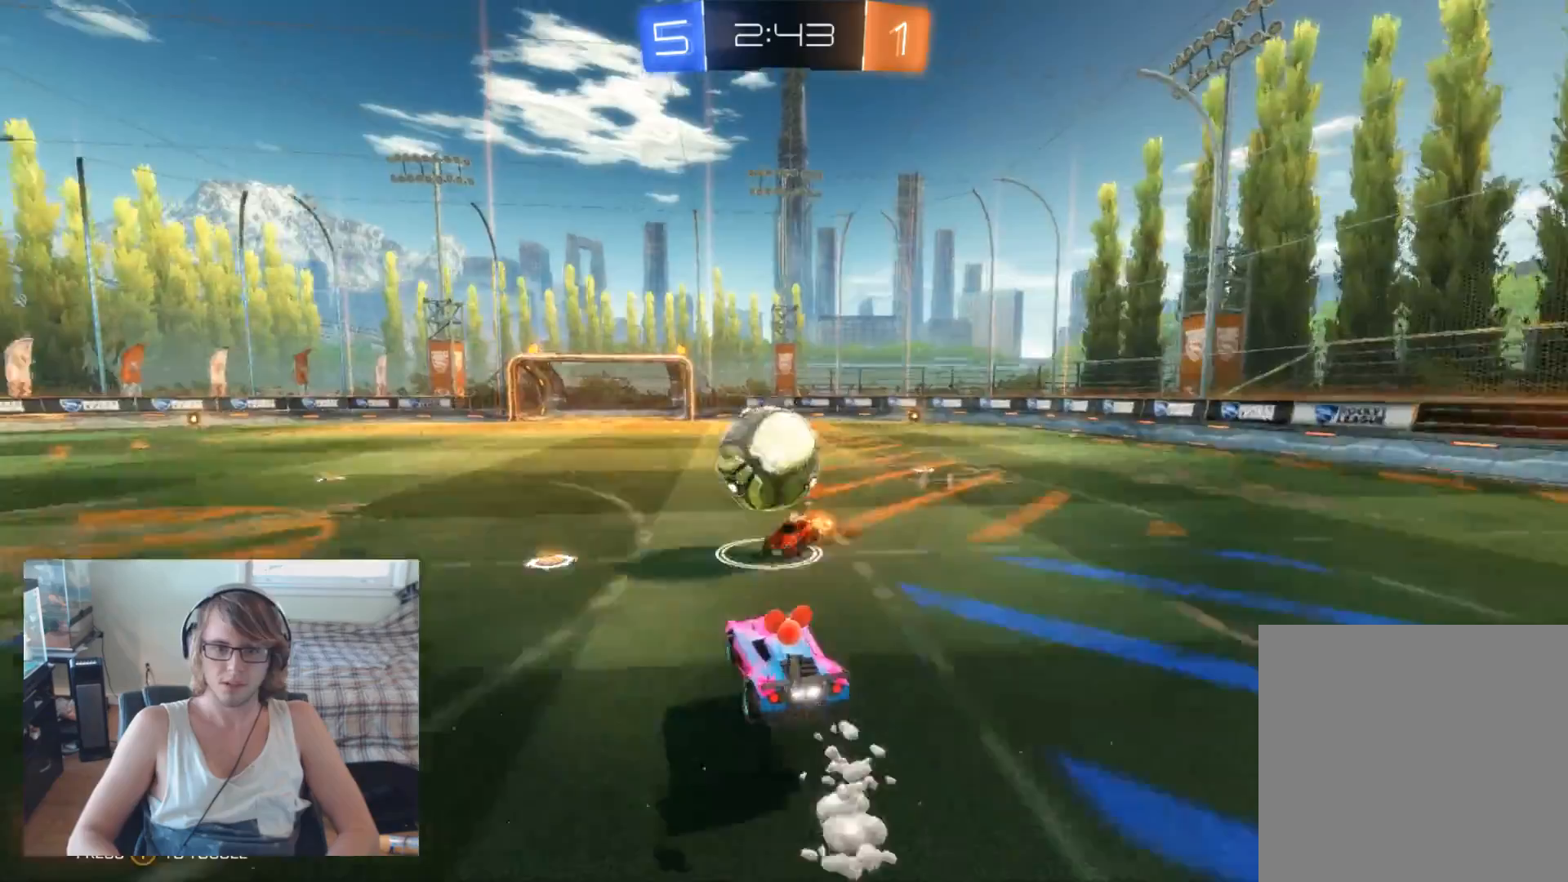
{"buttons": ["R2"], "left_stick": "center", "right_stick": "center", "events": [[33, "A", "down"], [100, "left_stick", "up"], [200, "A", "up"], [267, "left_stick", "up-left"], [367, "left_stick", "center"]]}
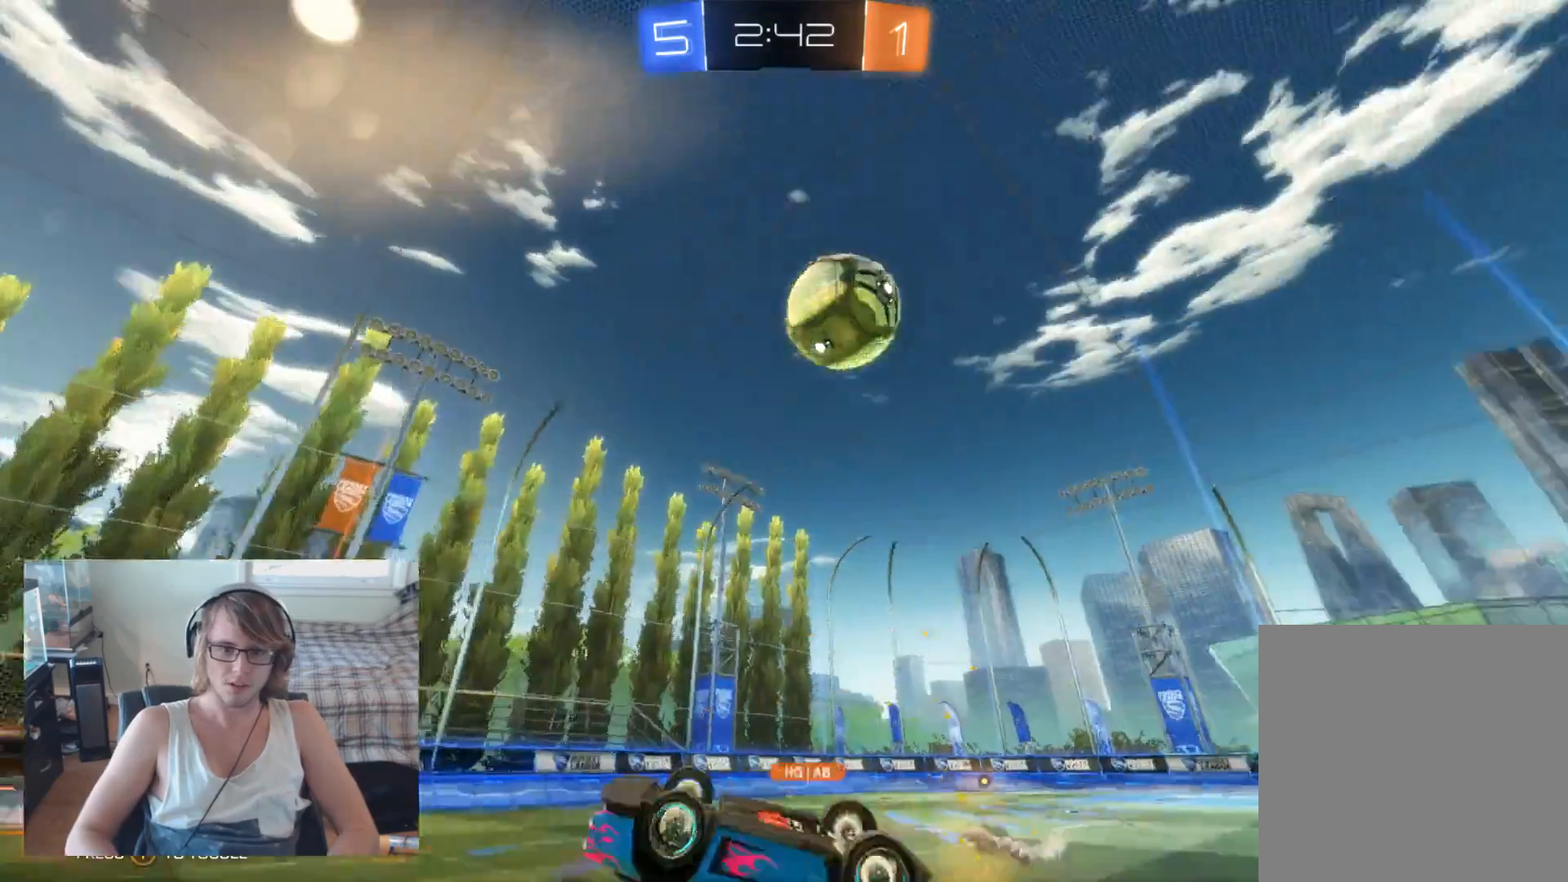
{"buttons": [], "left_stick": "right", "right_stick": "center", "events": [[267, "R2", "up"], [400, "left_stick", "right"]]}
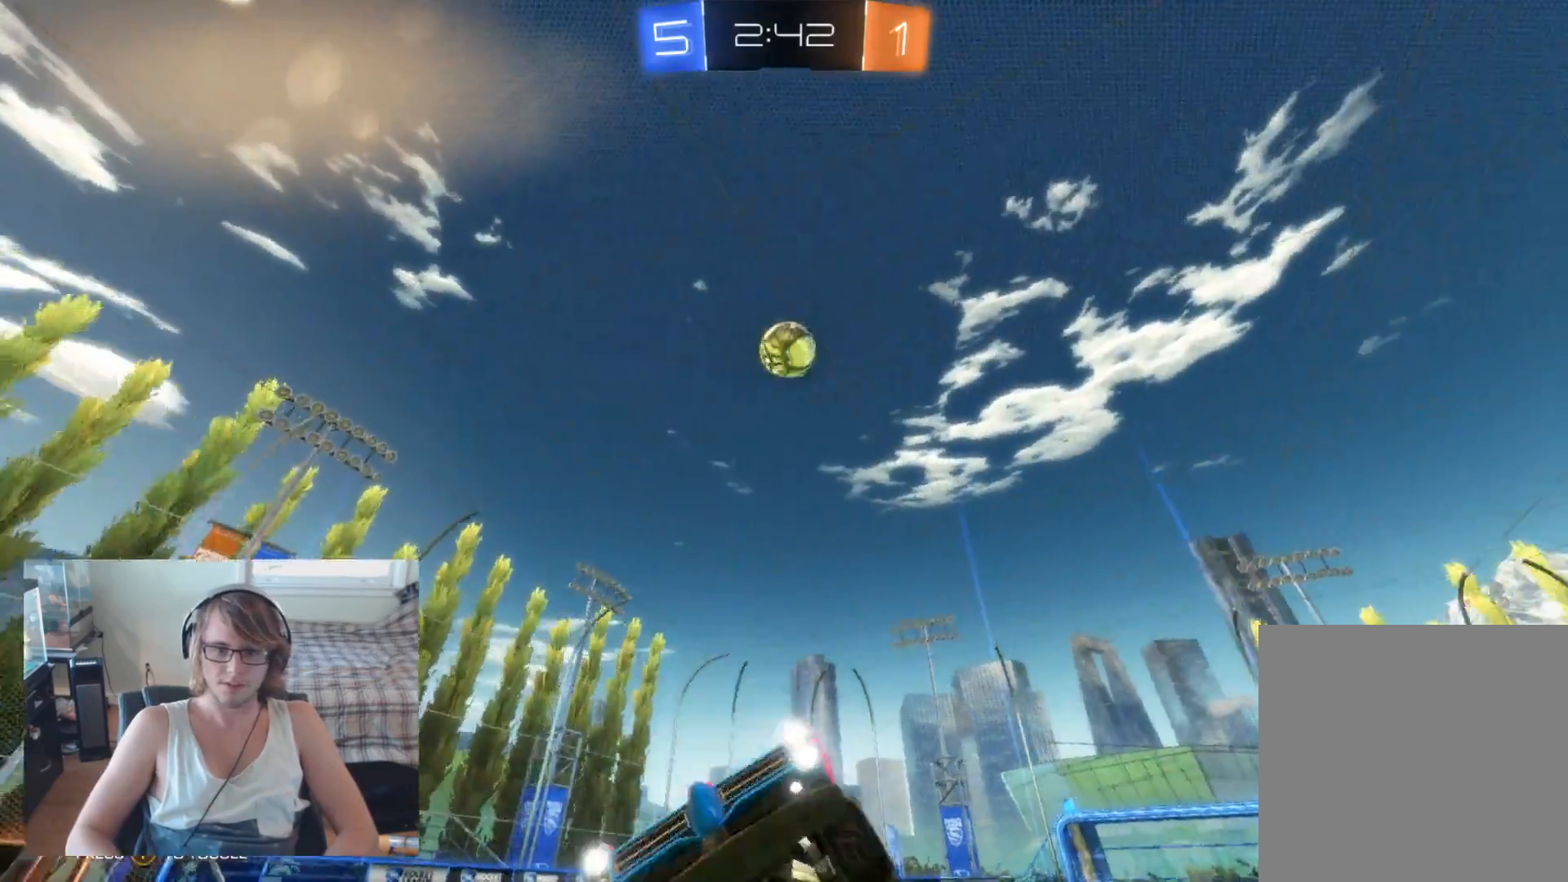
{"buttons": ["R2"], "left_stick": "left", "right_stick": "center", "events": [[100, "left_stick", "left"], [200, "R2", "down"]]}
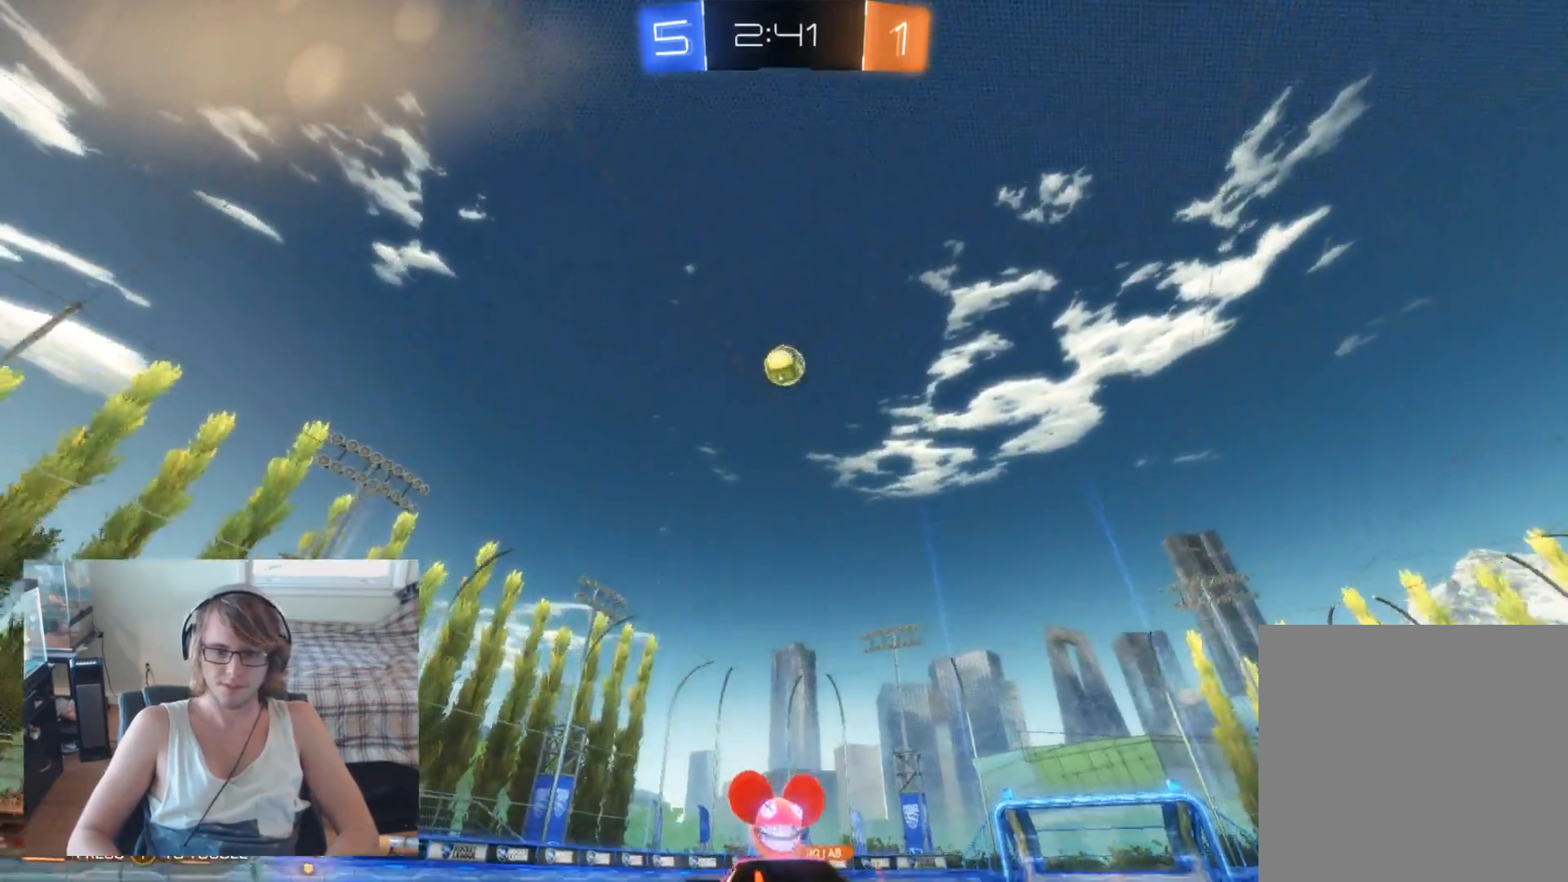
{"buttons": ["R2"], "left_stick": "left", "right_stick": "center", "events": [[133, "X", "down"], [267, "X", "up"]]}
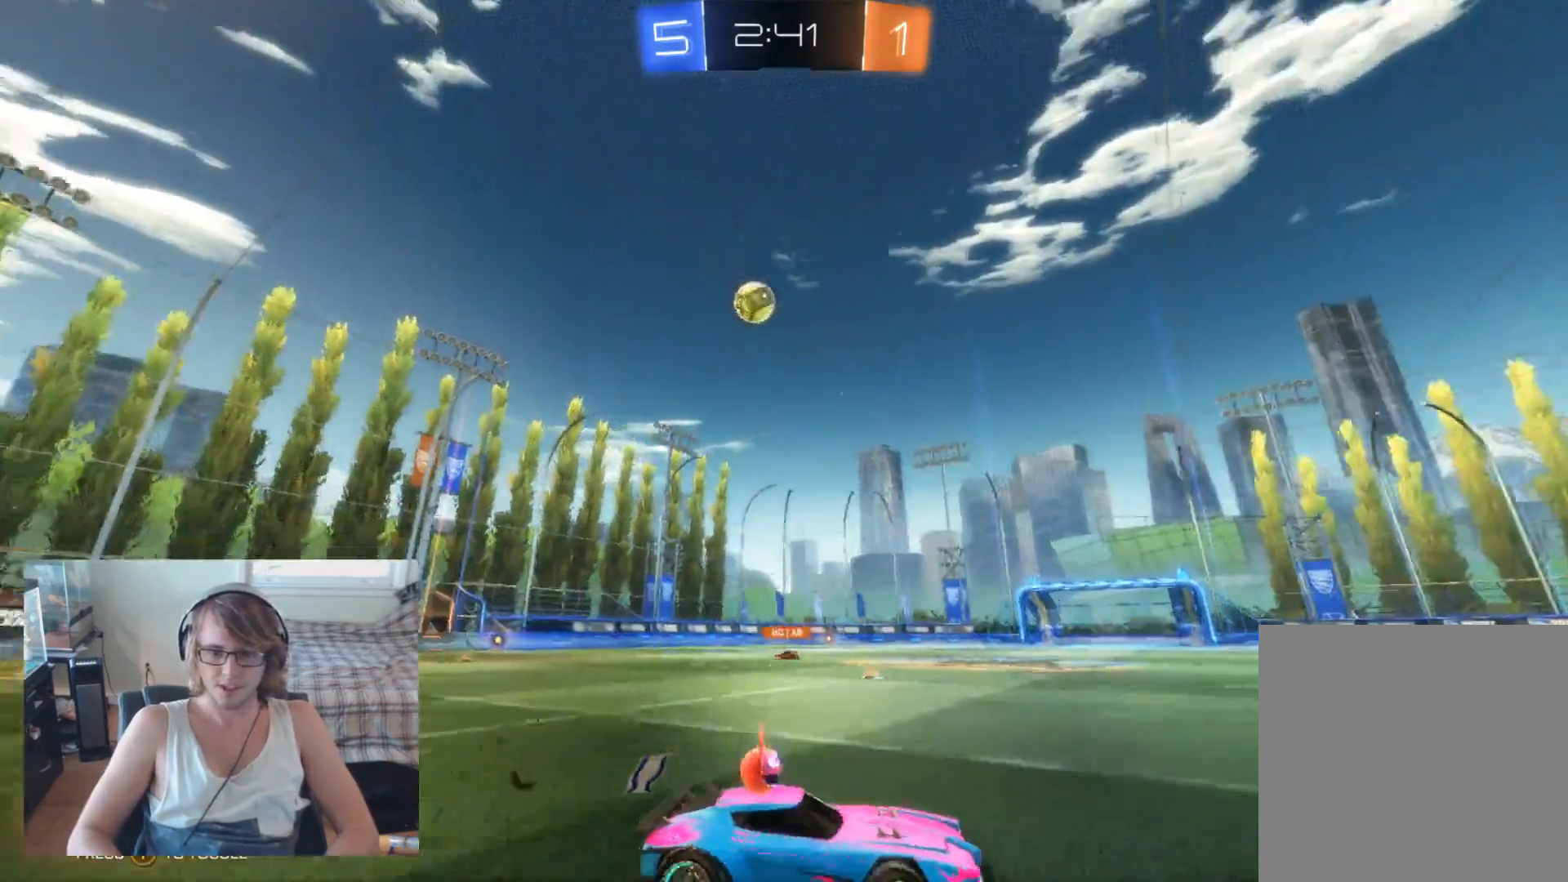
{"buttons": ["R2"], "left_stick": "left", "right_stick": "center", "events": []}
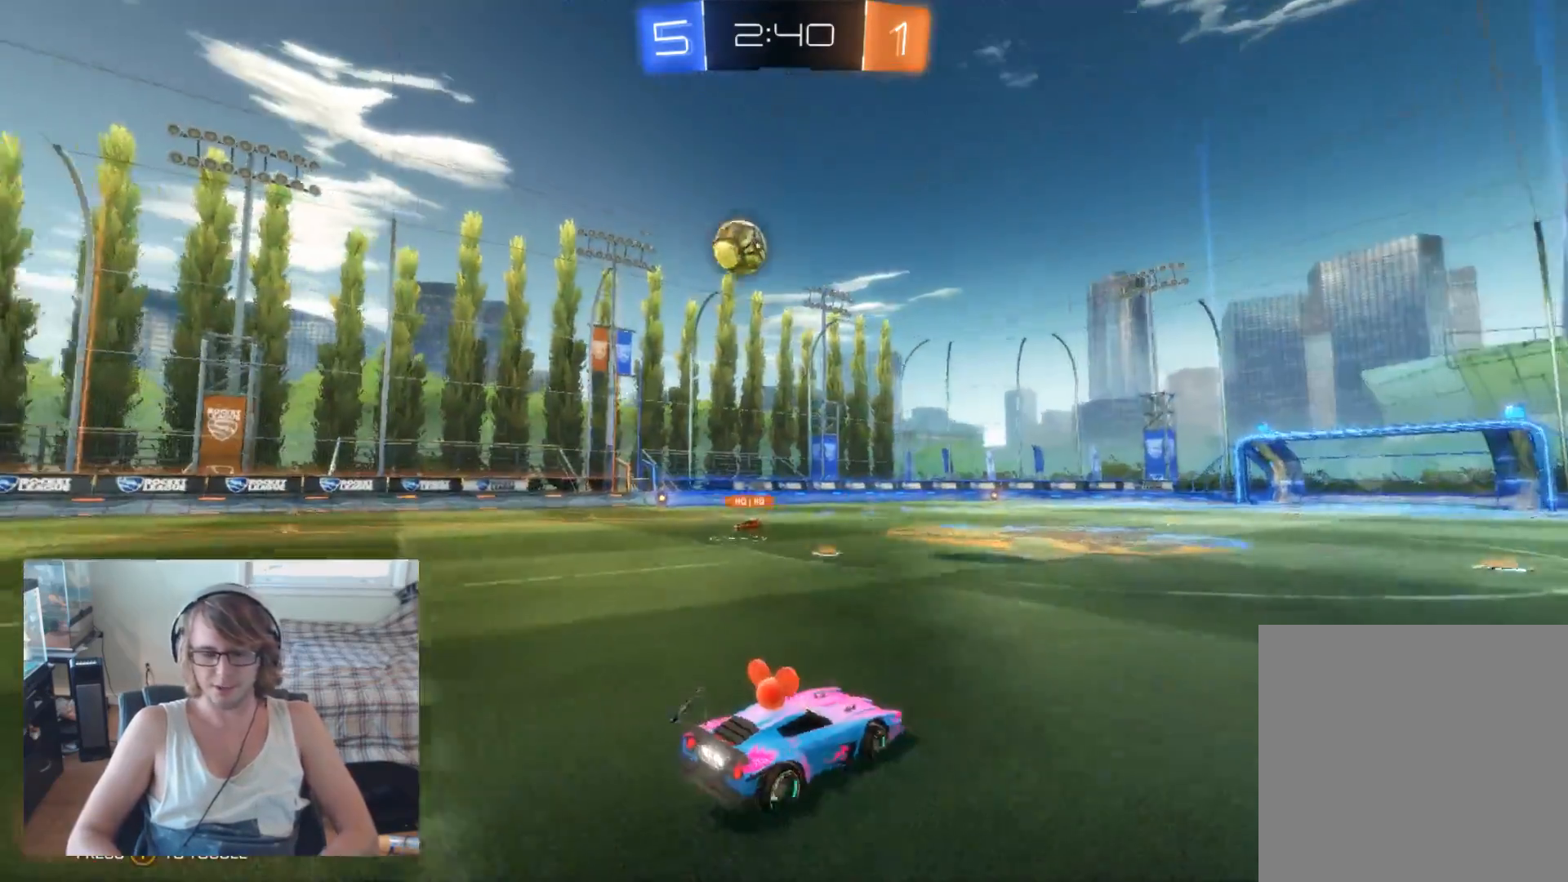
{"buttons": ["R2"], "left_stick": "center", "right_stick": "center", "events": [[33, "left_stick", "center"]]}
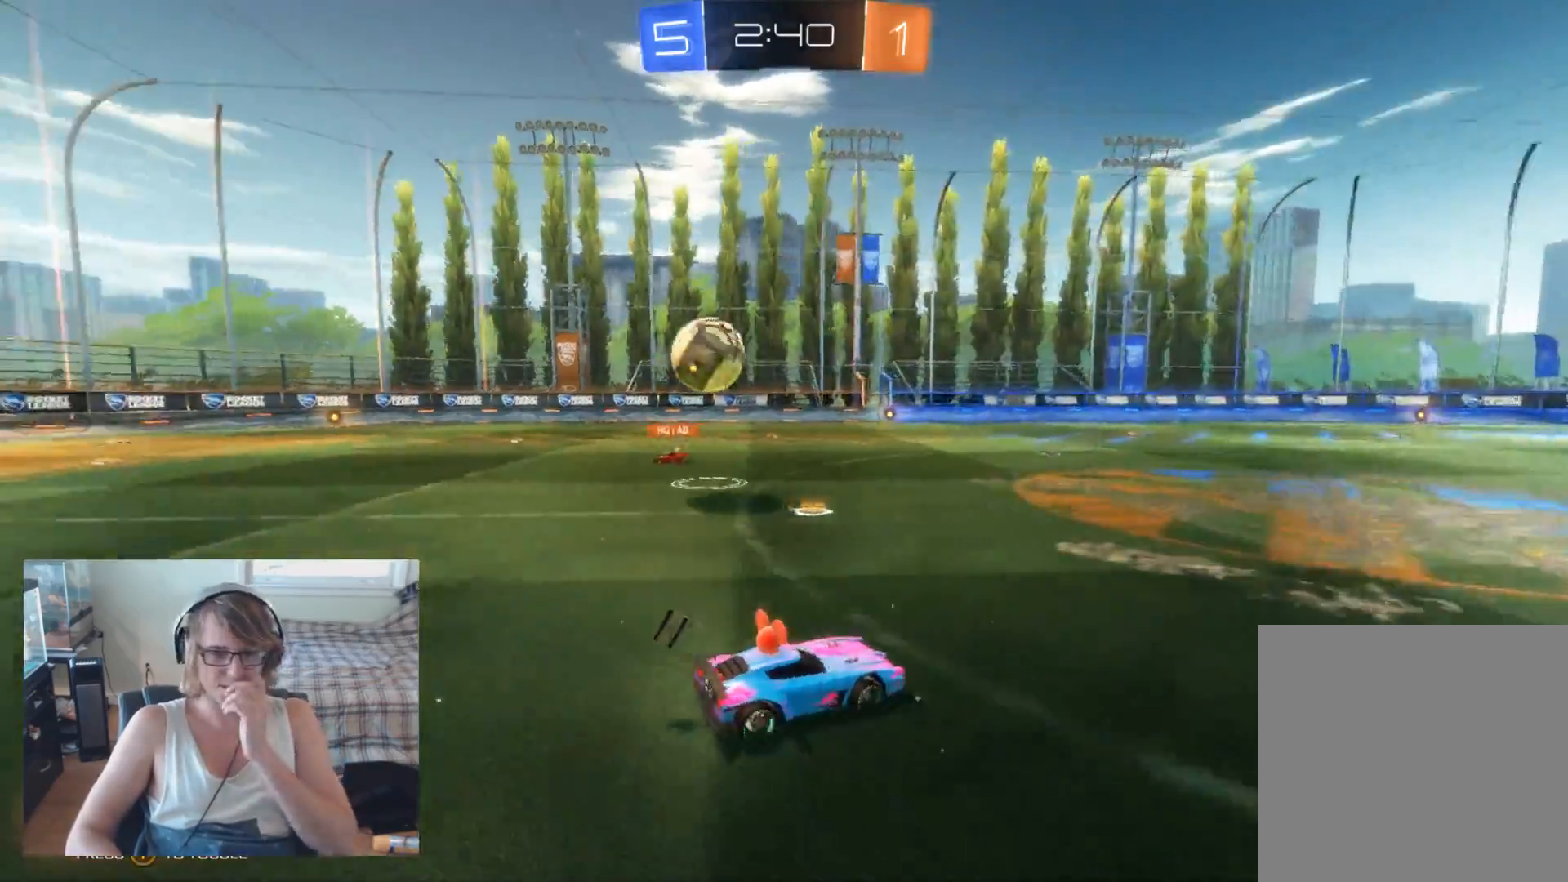
{"buttons": ["R2"], "left_stick": "center", "right_stick": "center", "events": []}